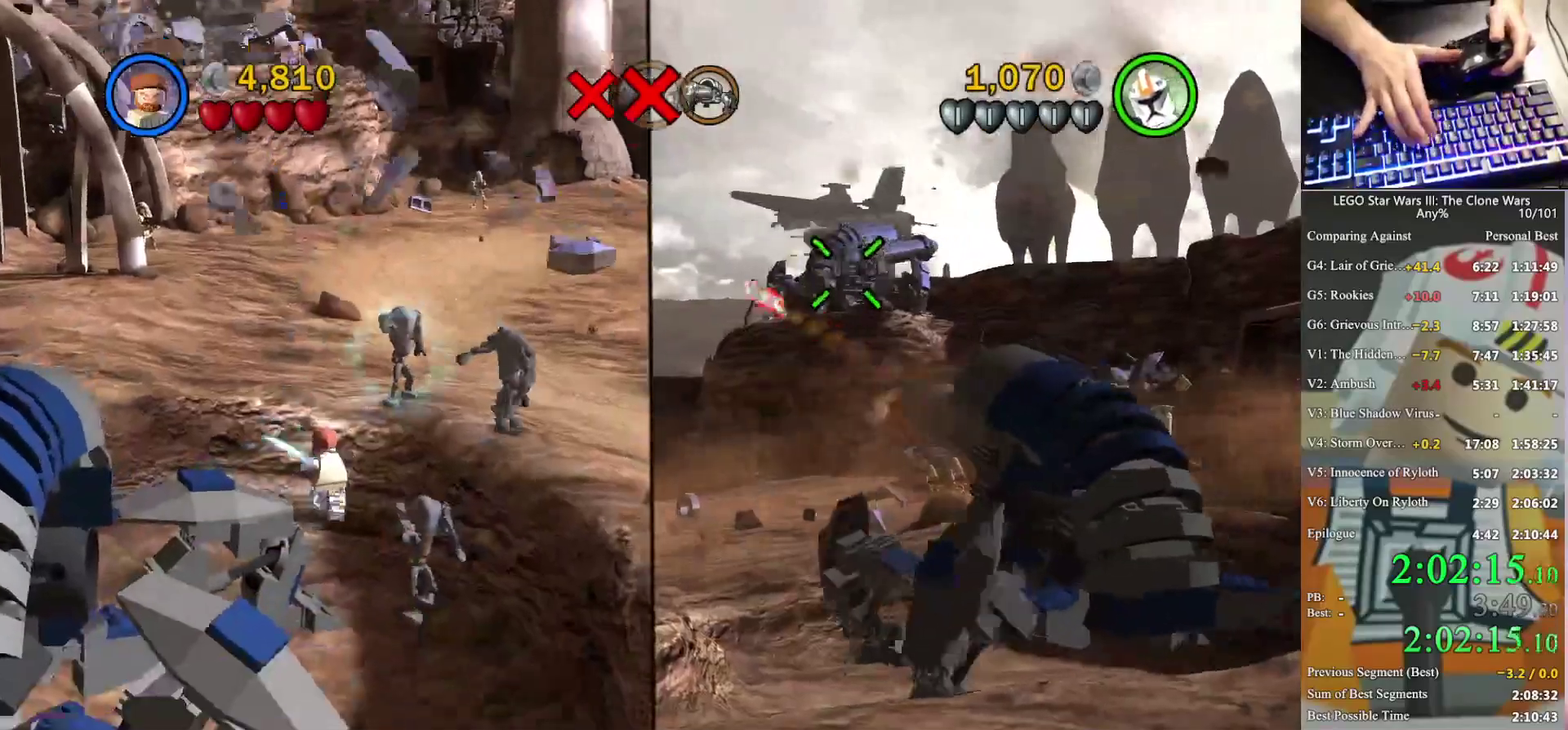
Gameplay with a controller (Xbox layout); each line is a JSON object with the inputs held at the frame after it. "events" lists button and stick changes between this image and that frame as [ms after this image, input, new state], when the widget could be followed in between. Not read: keyboard_mouse.
{"buttons": [], "left_stick": "up-right", "right_stick": "center", "events": [[67, "A", "down"], [167, "A", "up"], [233, "A", "down"], [367, "A", "up"]]}
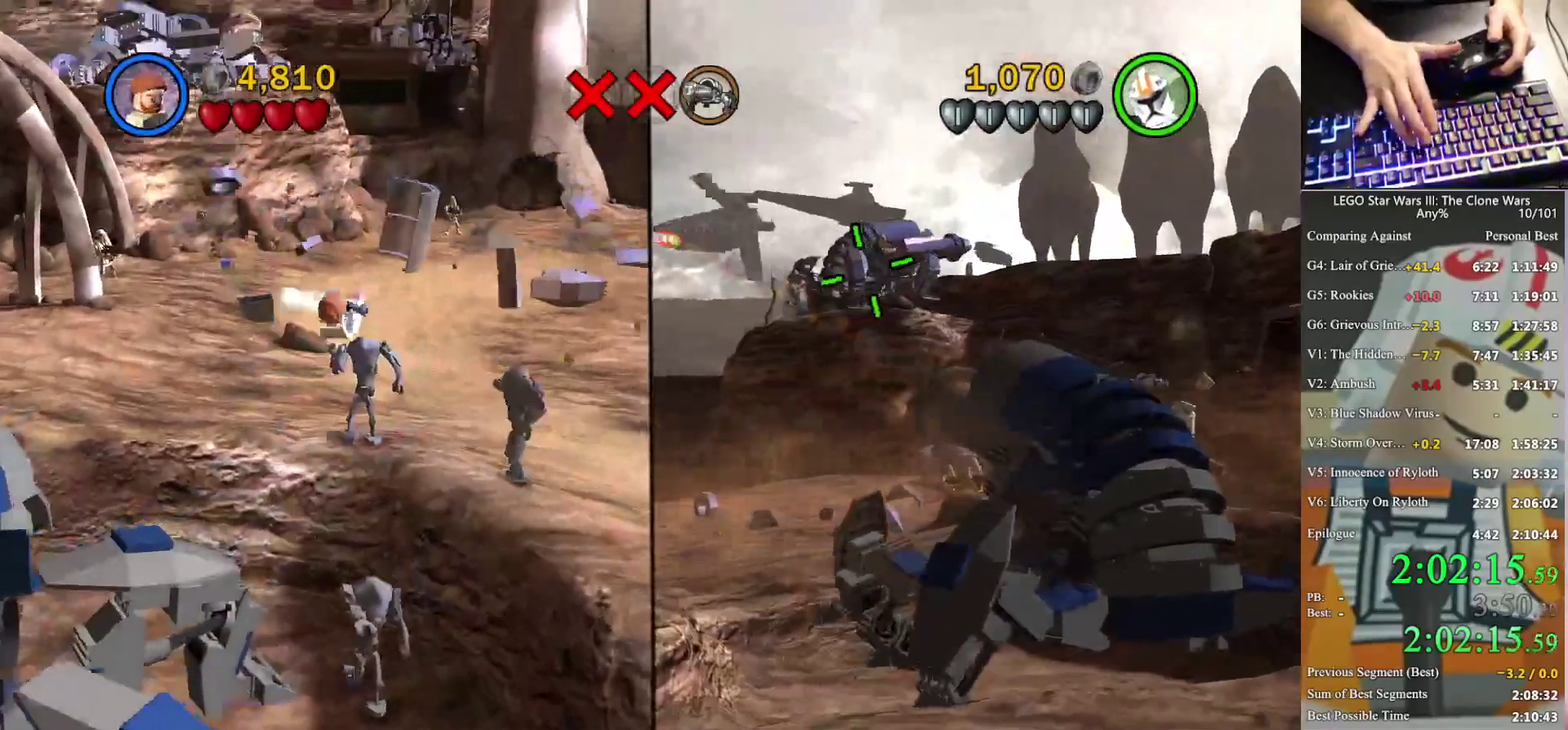
{"buttons": [], "left_stick": "up-right", "right_stick": "center", "events": []}
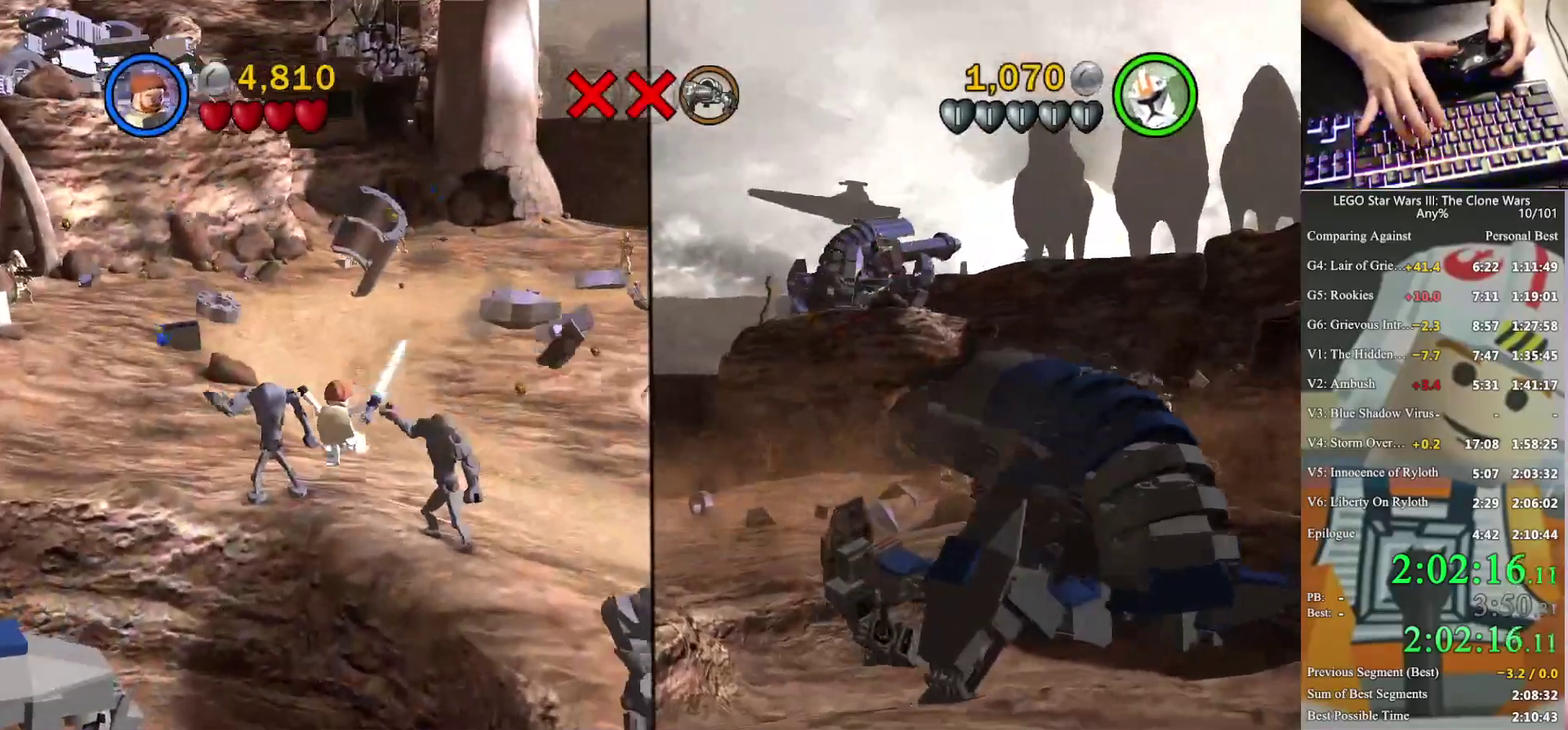
{"buttons": [], "left_stick": "up-right", "right_stick": "center", "events": []}
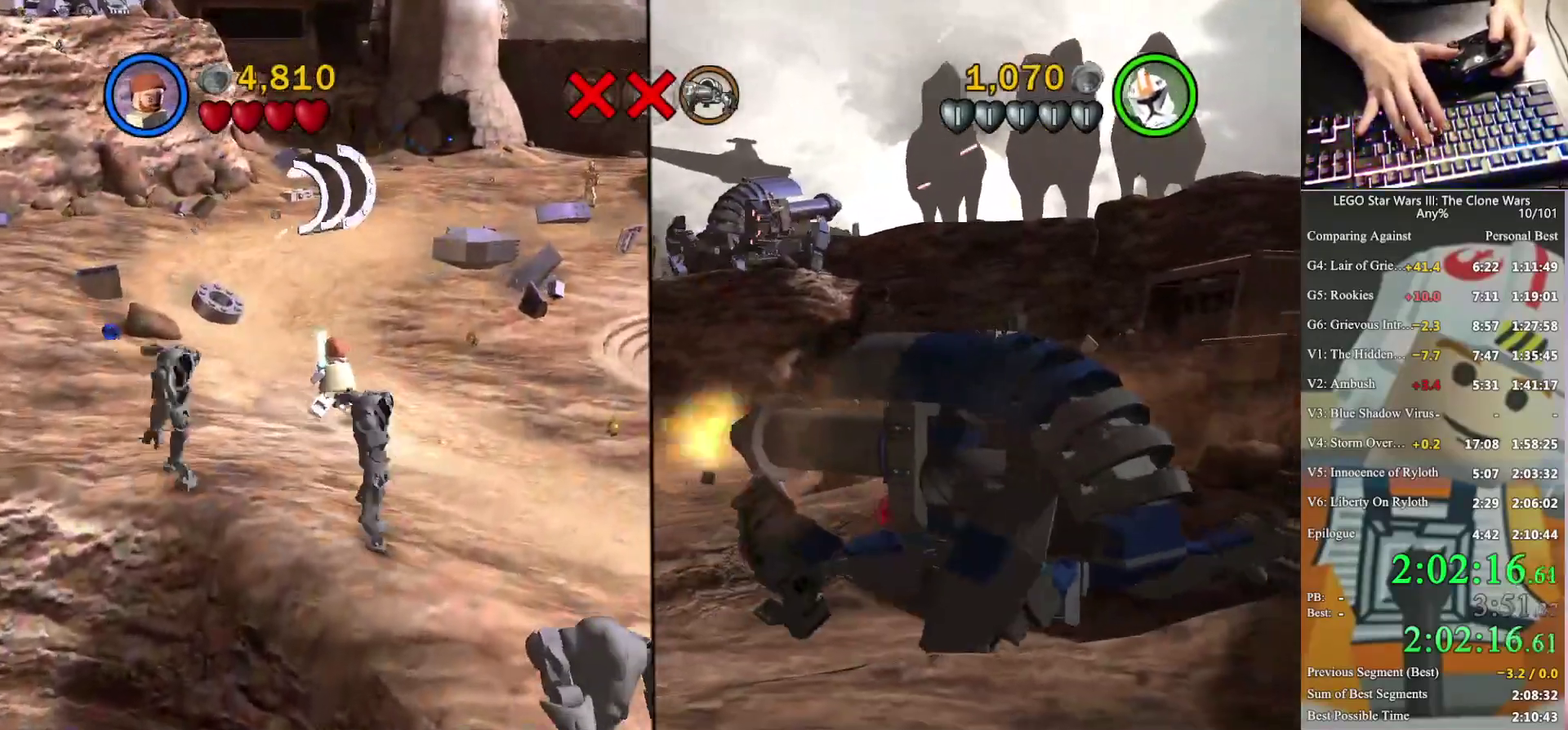
{"buttons": [], "left_stick": "up-right", "right_stick": "center", "events": []}
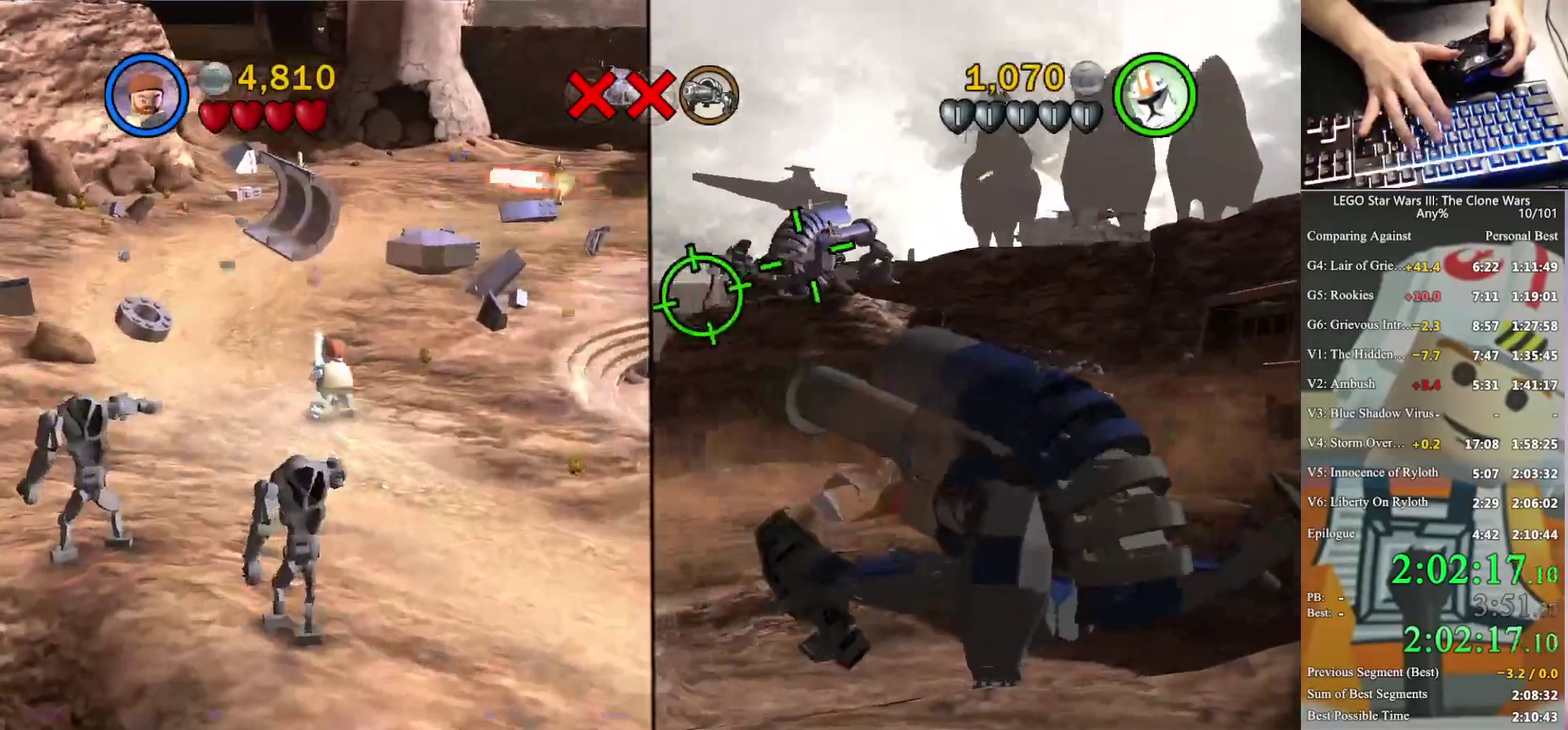
{"buttons": [], "left_stick": "up", "right_stick": "center", "events": [[500, "left_stick", "up"]]}
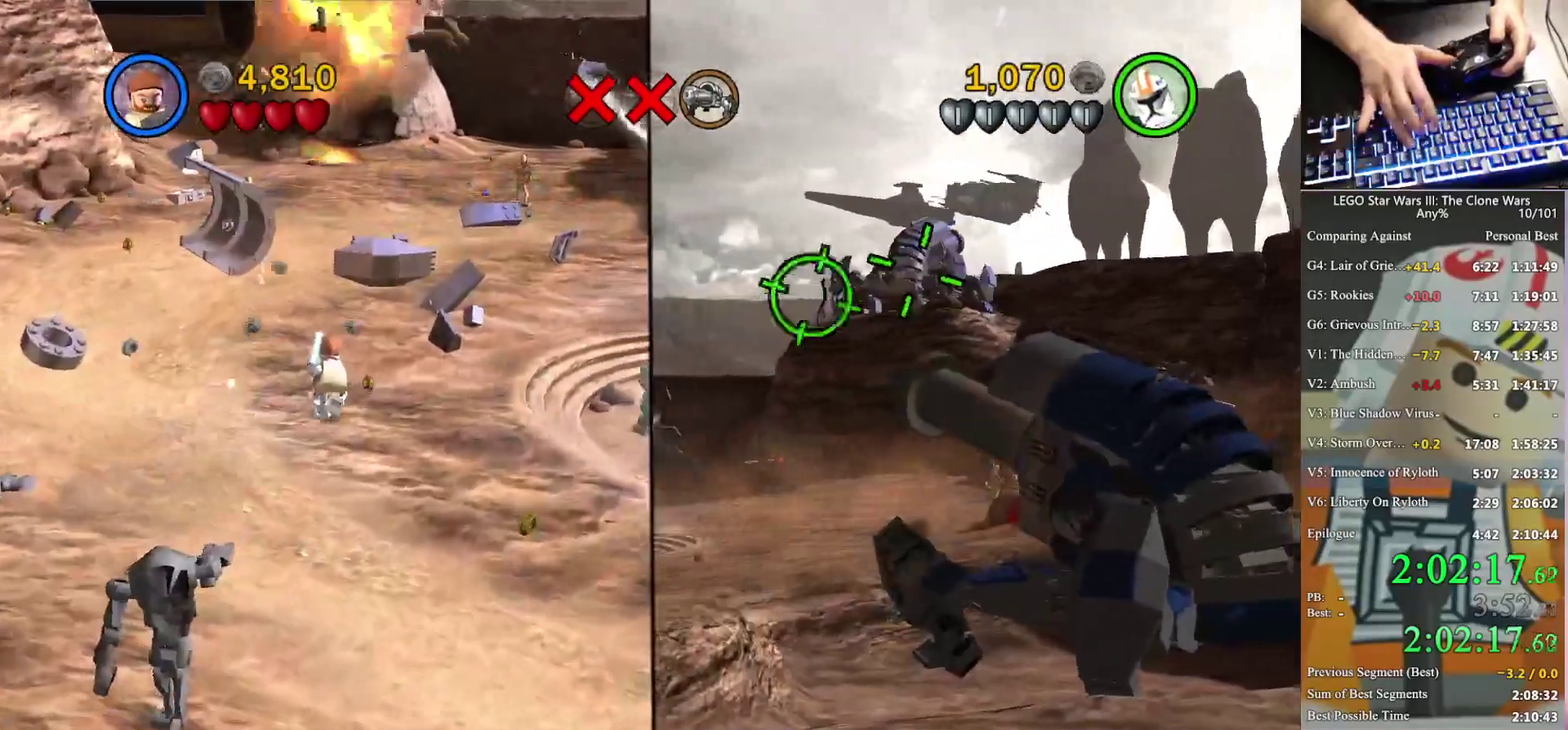
{"buttons": [], "left_stick": "up", "right_stick": "center", "events": []}
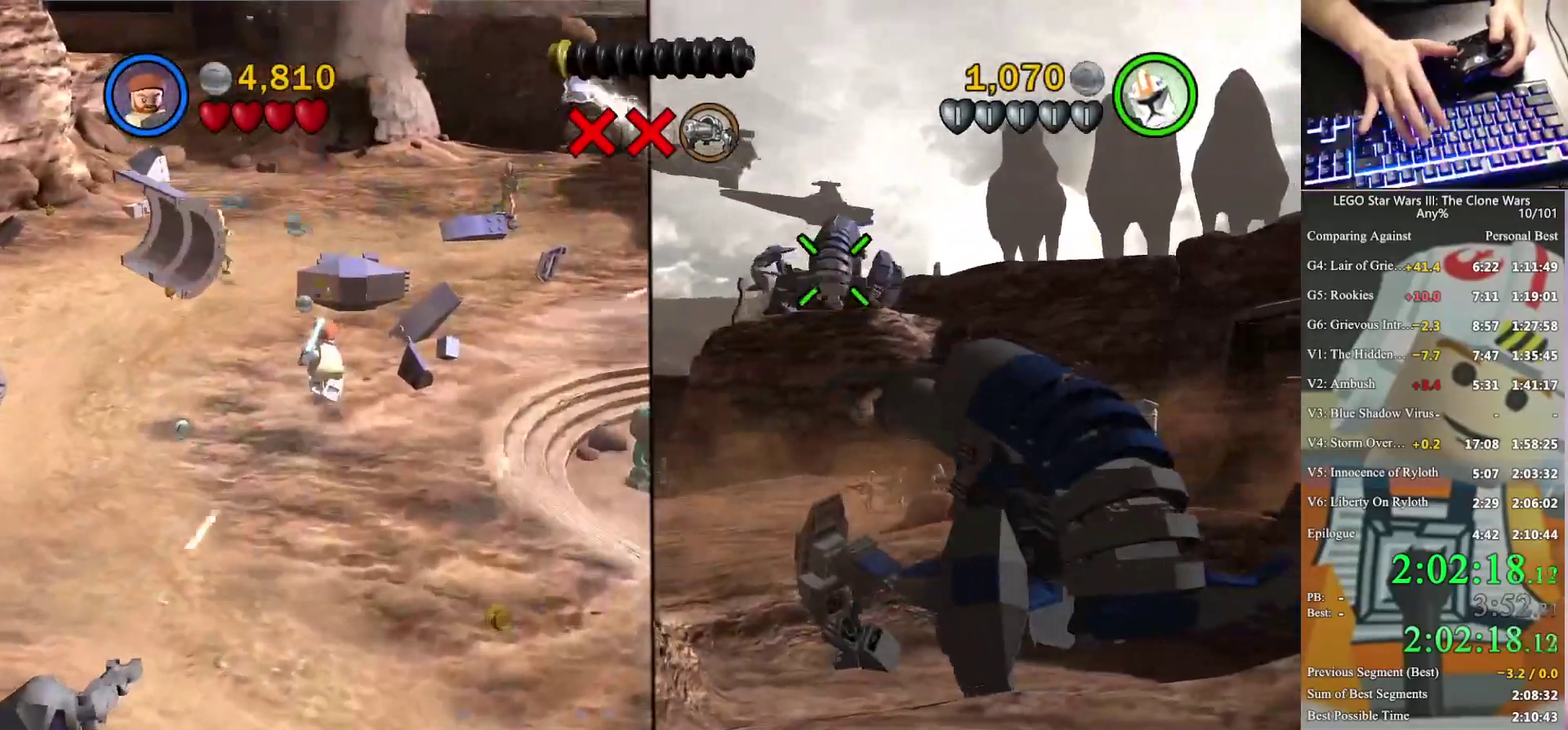
{"buttons": ["A"], "left_stick": "up-right", "right_stick": "center", "events": [[67, "left_stick", "up-right"], [467, "A", "down"]]}
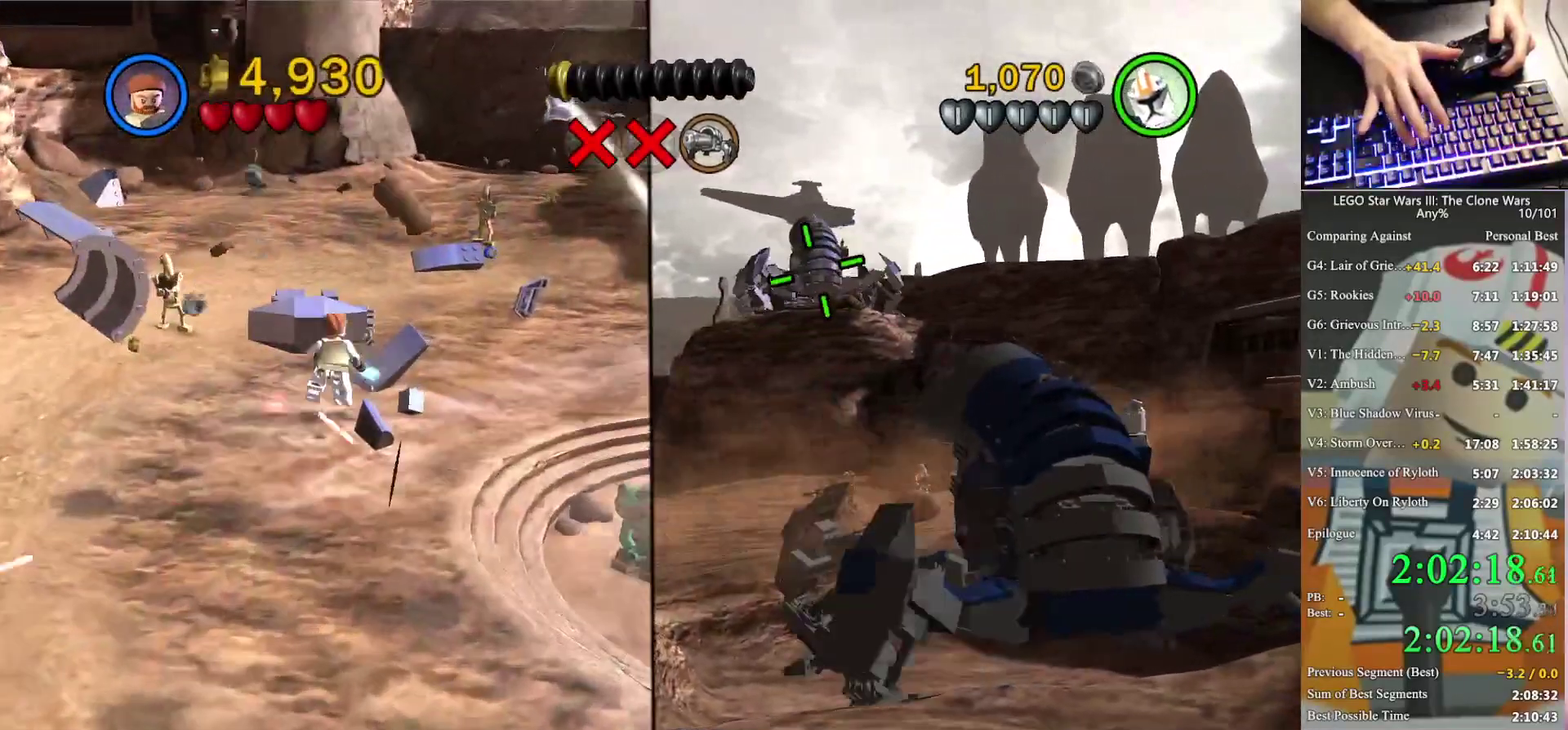
{"buttons": [], "left_stick": "up-right", "right_stick": "center", "events": [[67, "A", "up"]]}
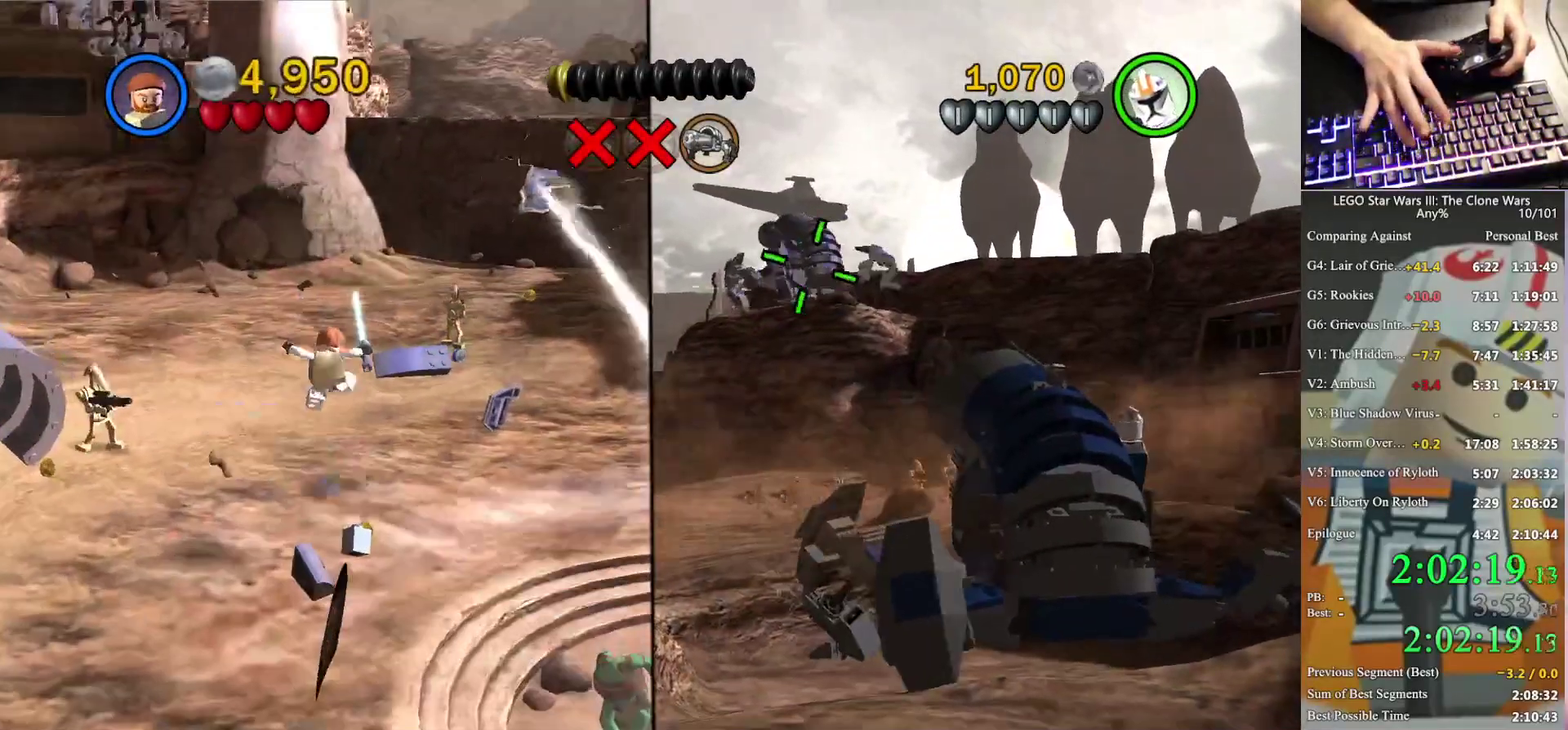
{"buttons": [], "left_stick": "up-right", "right_stick": "center", "events": []}
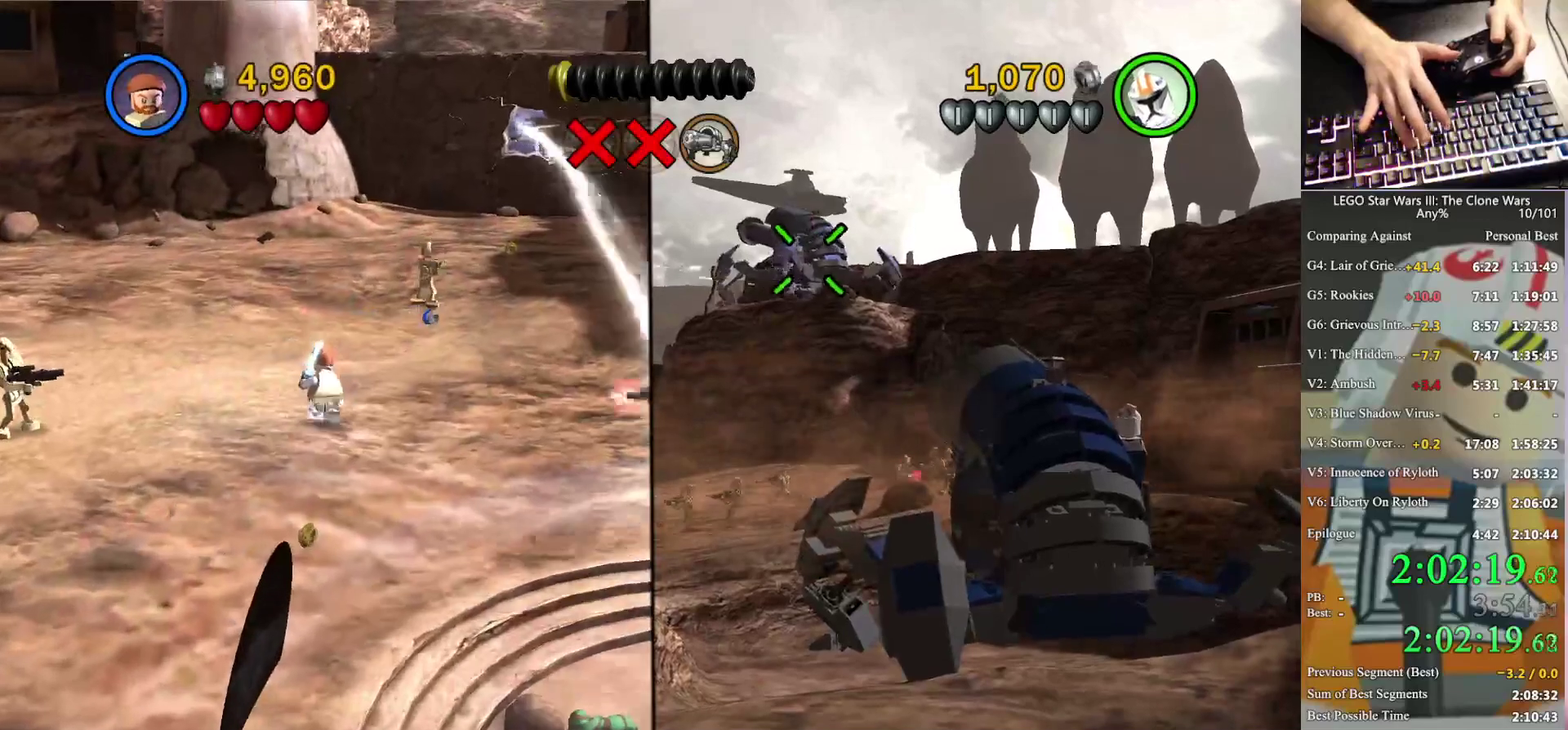
{"buttons": [], "left_stick": "up", "right_stick": "center", "events": [[433, "left_stick", "up"]]}
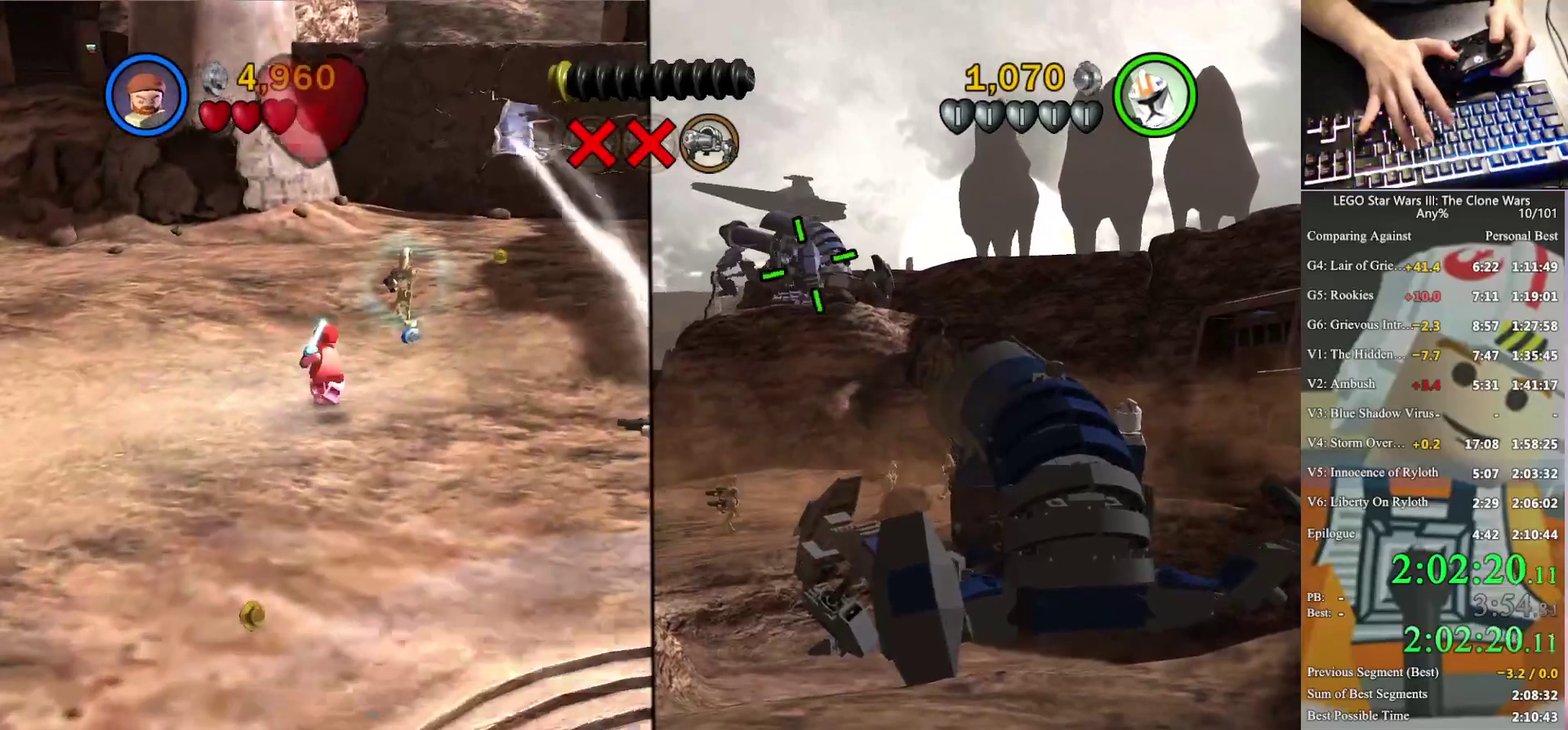
{"buttons": [], "left_stick": "up-right", "right_stick": "center", "events": [[300, "X", "down"], [367, "X", "up"], [367, "left_stick", "up-right"]]}
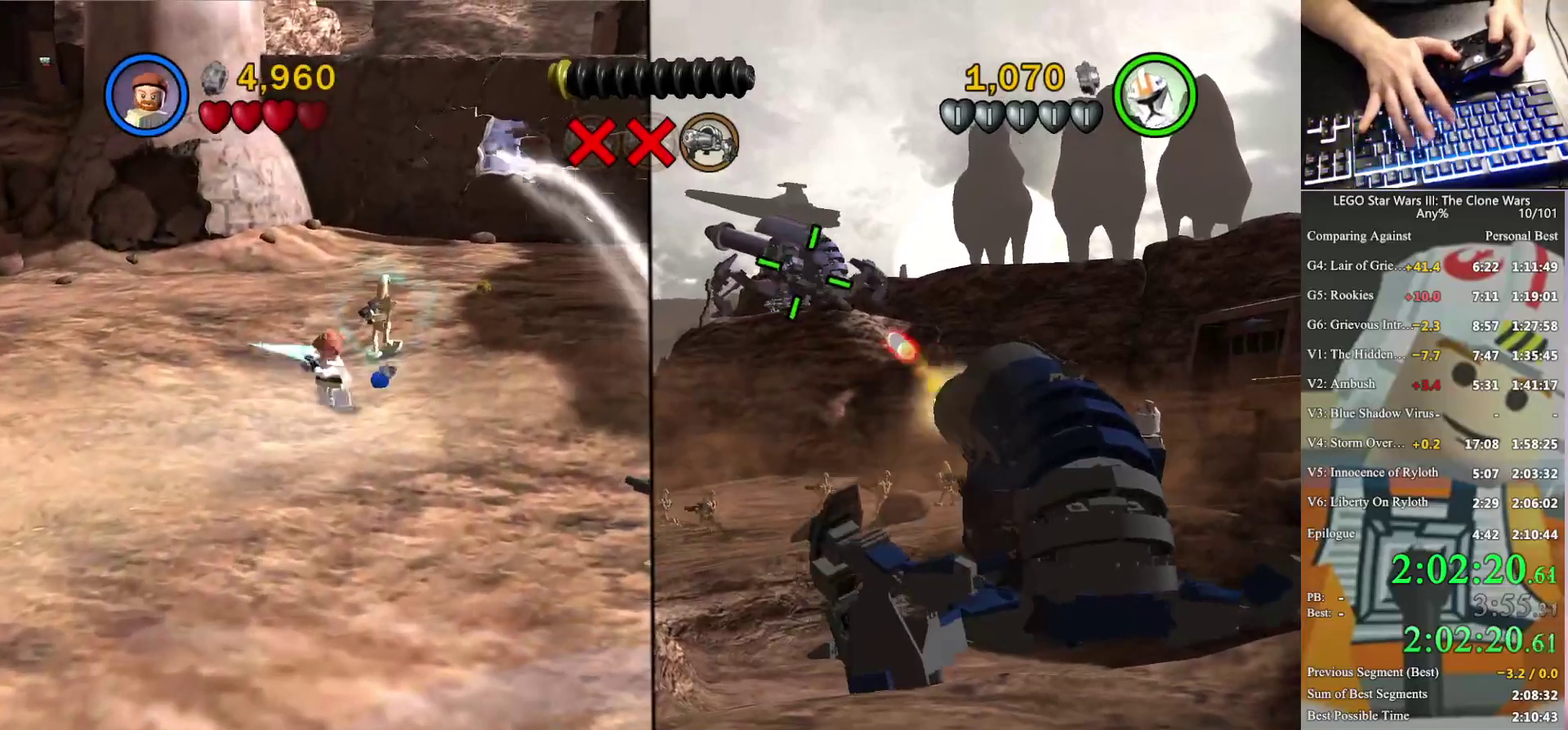
{"buttons": [], "left_stick": "up", "right_stick": "center", "events": [[300, "left_stick", "up"], [333, "A", "down"], [433, "A", "up"]]}
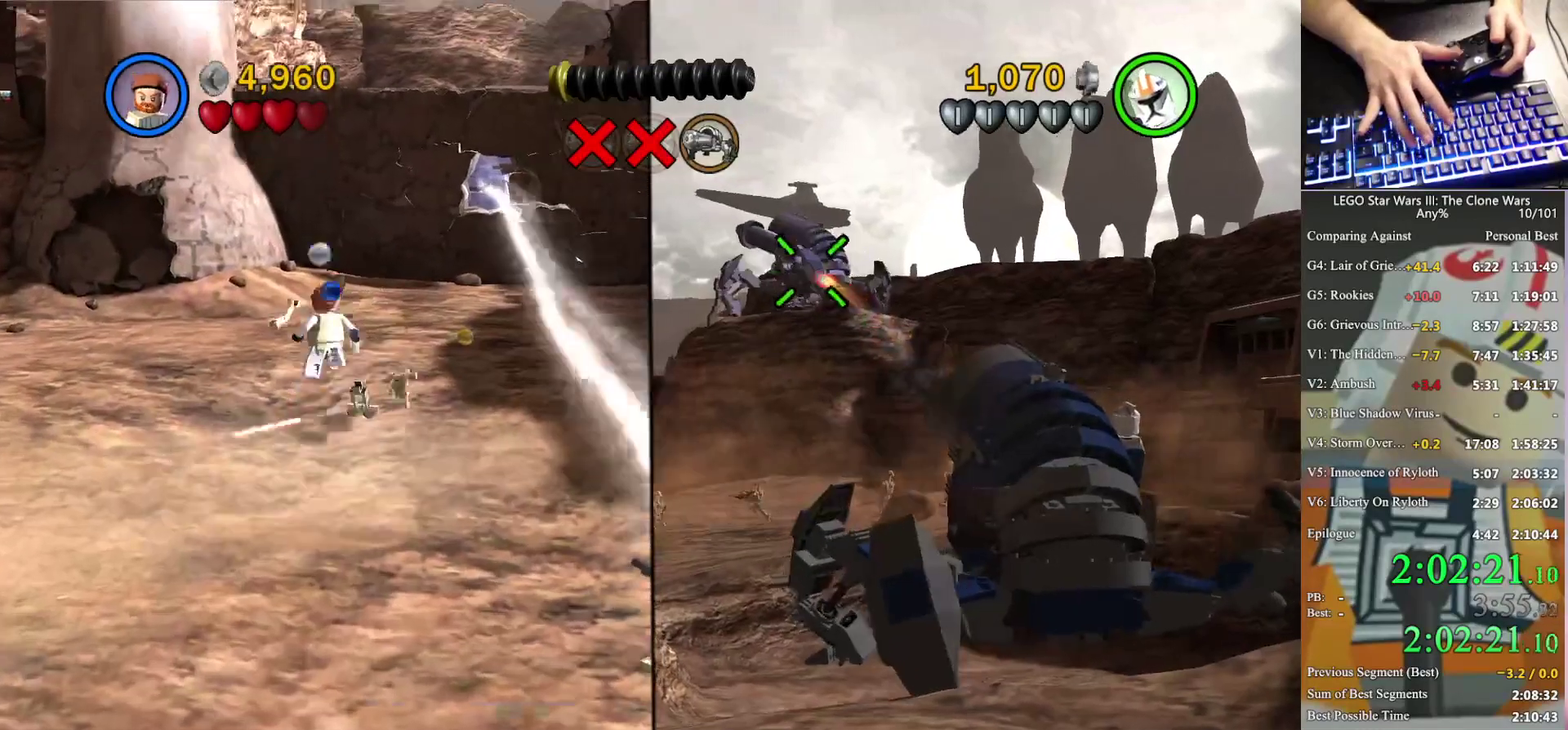
{"buttons": [], "left_stick": "up", "right_stick": "center", "events": []}
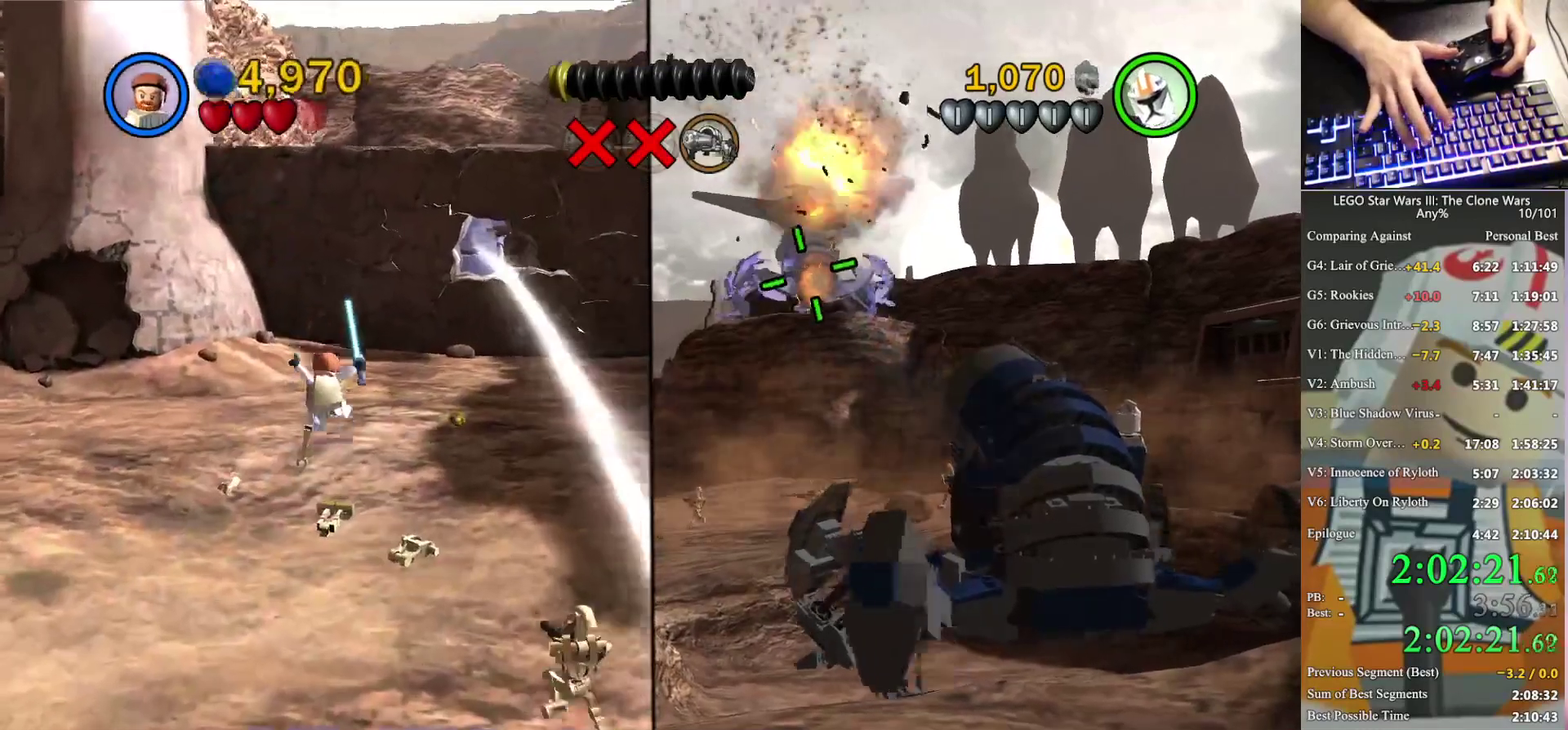
{"buttons": [], "left_stick": "up", "right_stick": "center", "events": []}
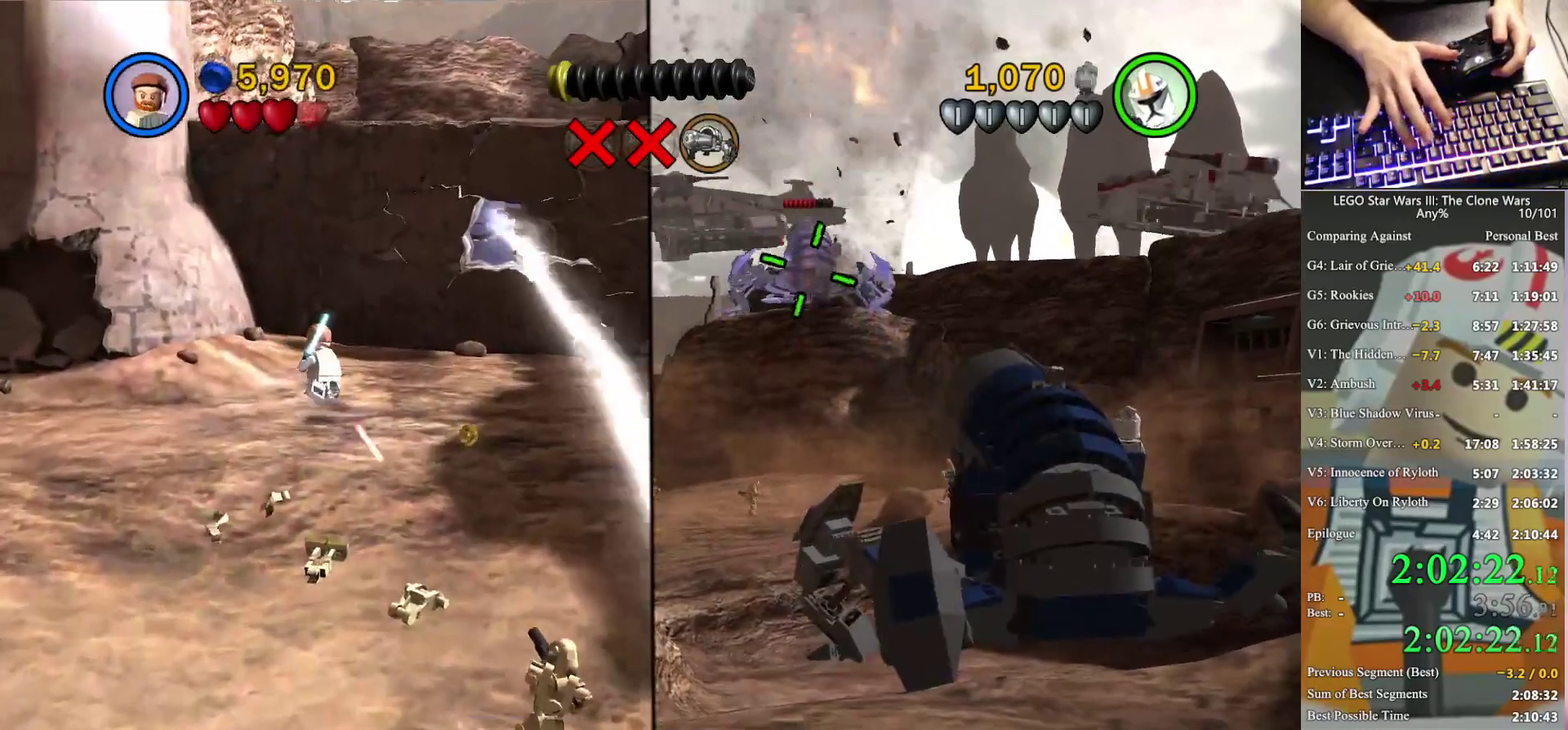
{"buttons": [], "left_stick": "up", "right_stick": "center", "events": []}
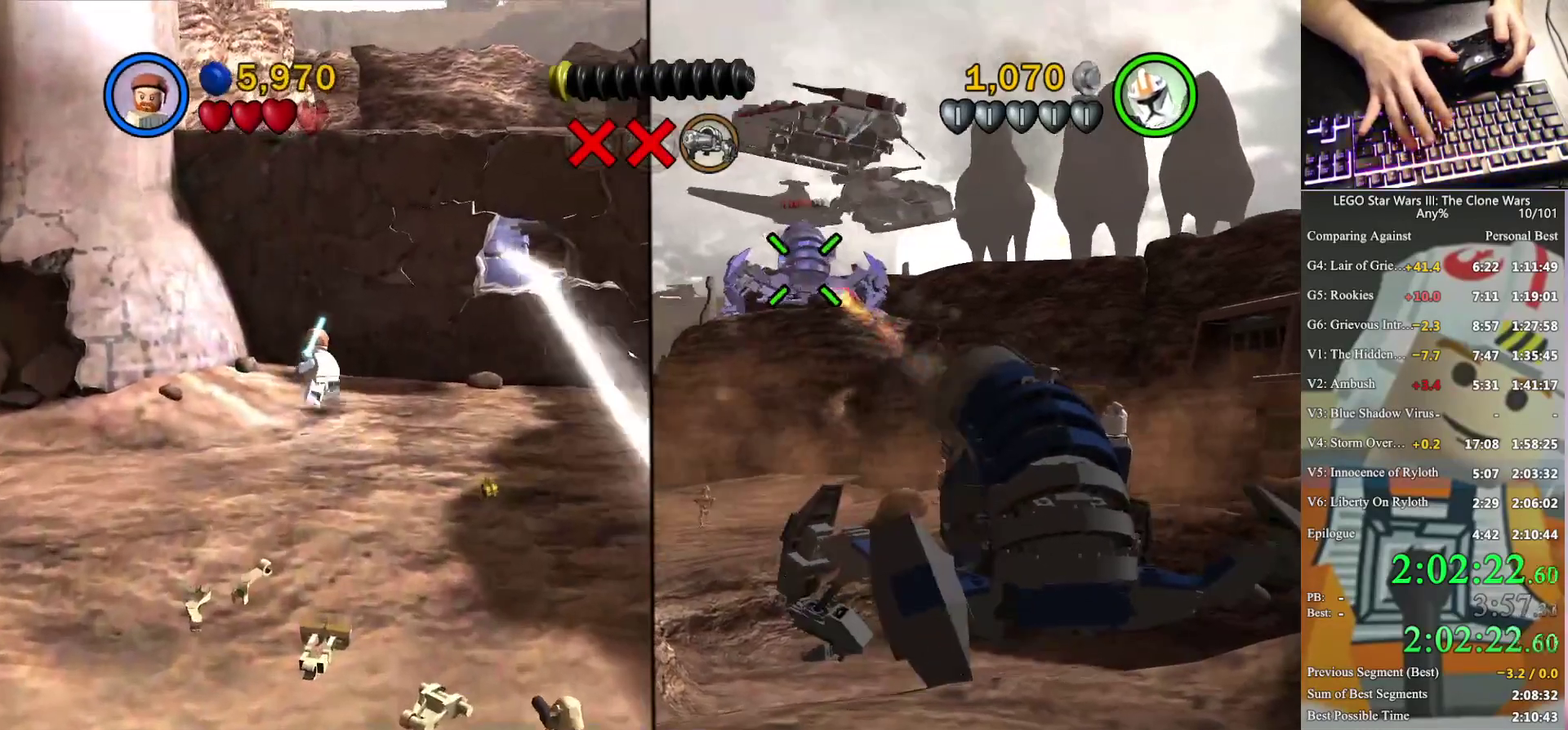
{"buttons": ["X"], "left_stick": "up-left", "right_stick": "center", "events": [[67, "left_stick", "up-left"], [167, "X", "down"]]}
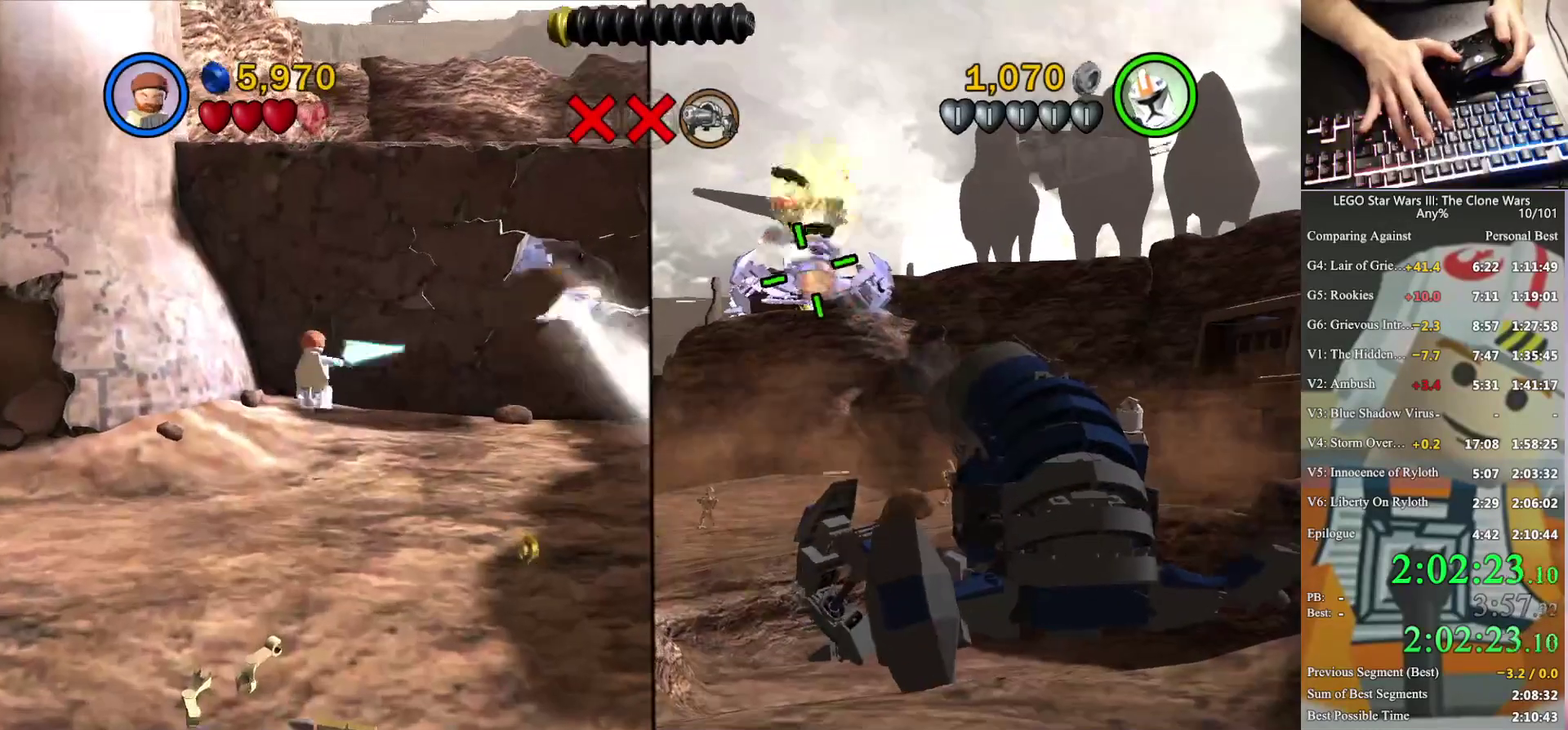
{"buttons": ["X"], "left_stick": "center", "right_stick": "center", "events": [[133, "left_stick", "center"]]}
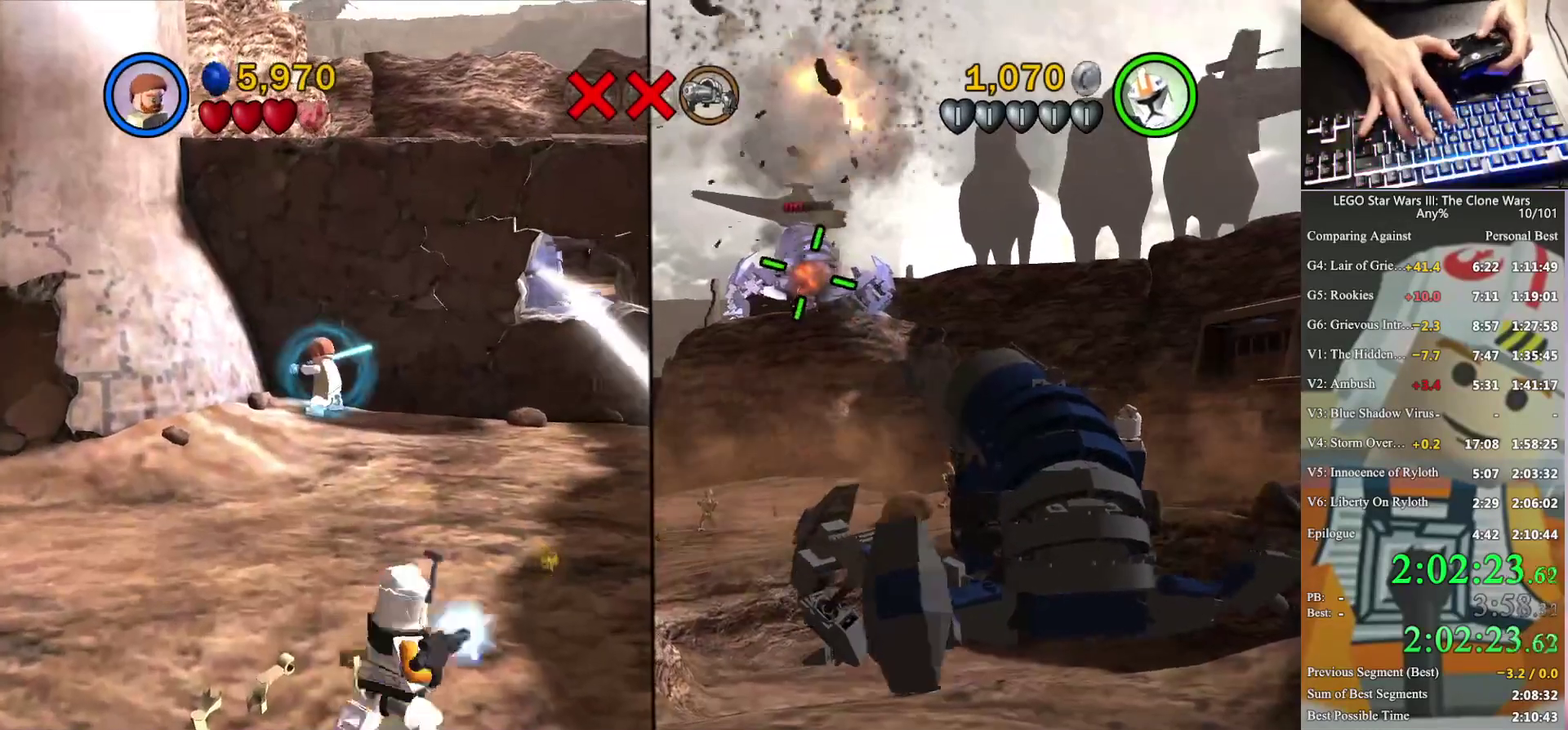
{"buttons": ["X"], "left_stick": "center", "right_stick": "center", "events": []}
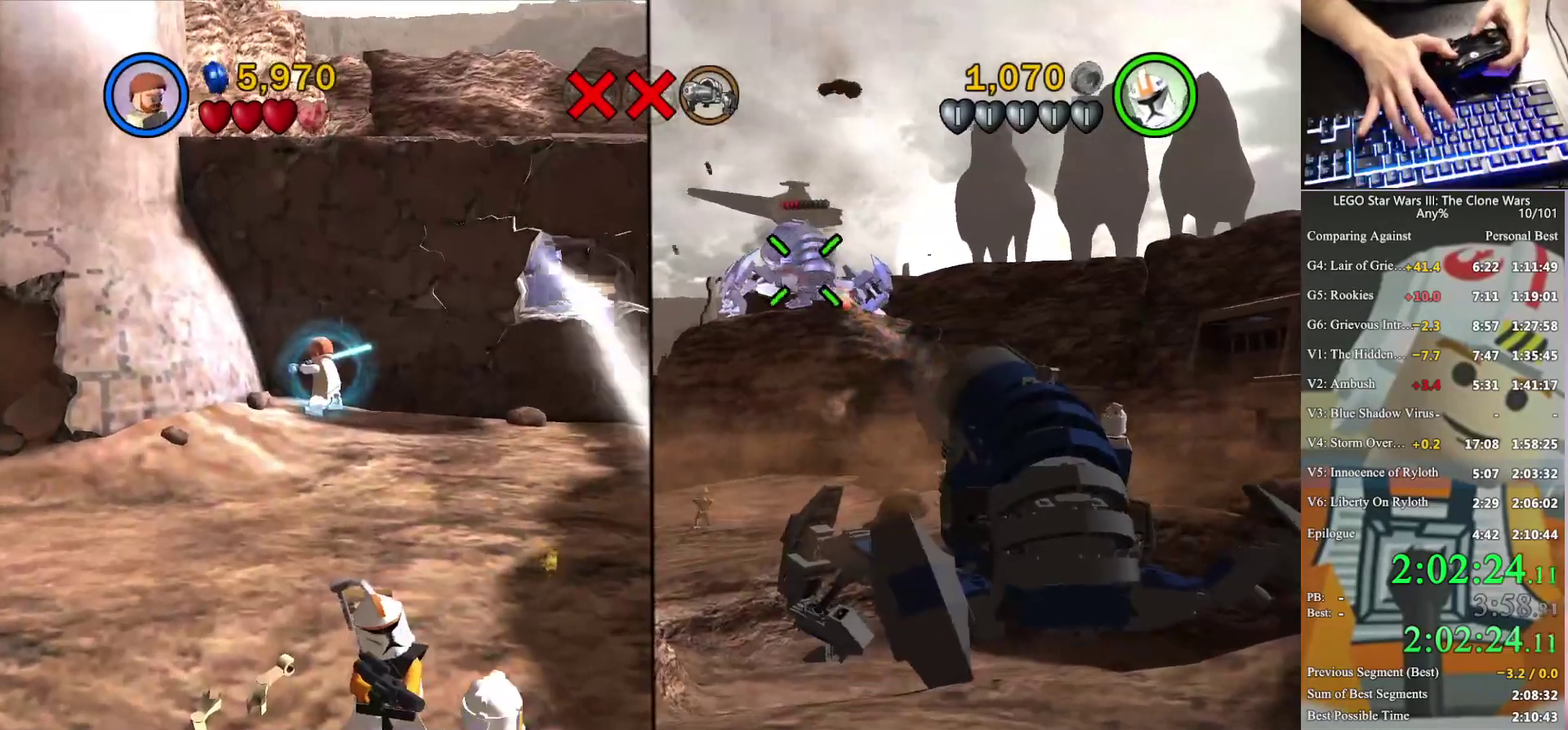
{"buttons": ["X"], "left_stick": "center", "right_stick": "center", "events": []}
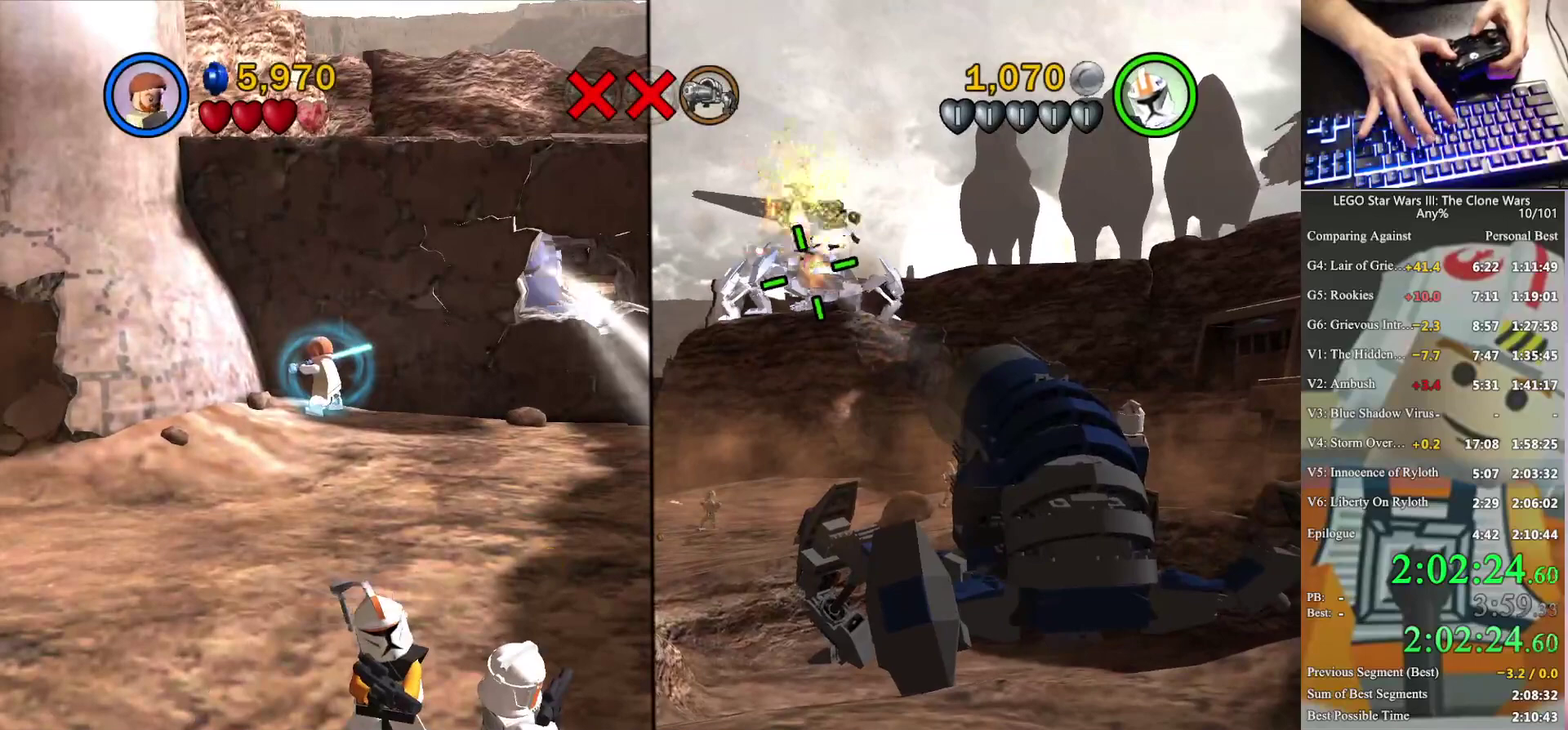
{"buttons": ["X"], "left_stick": "center", "right_stick": "center", "events": []}
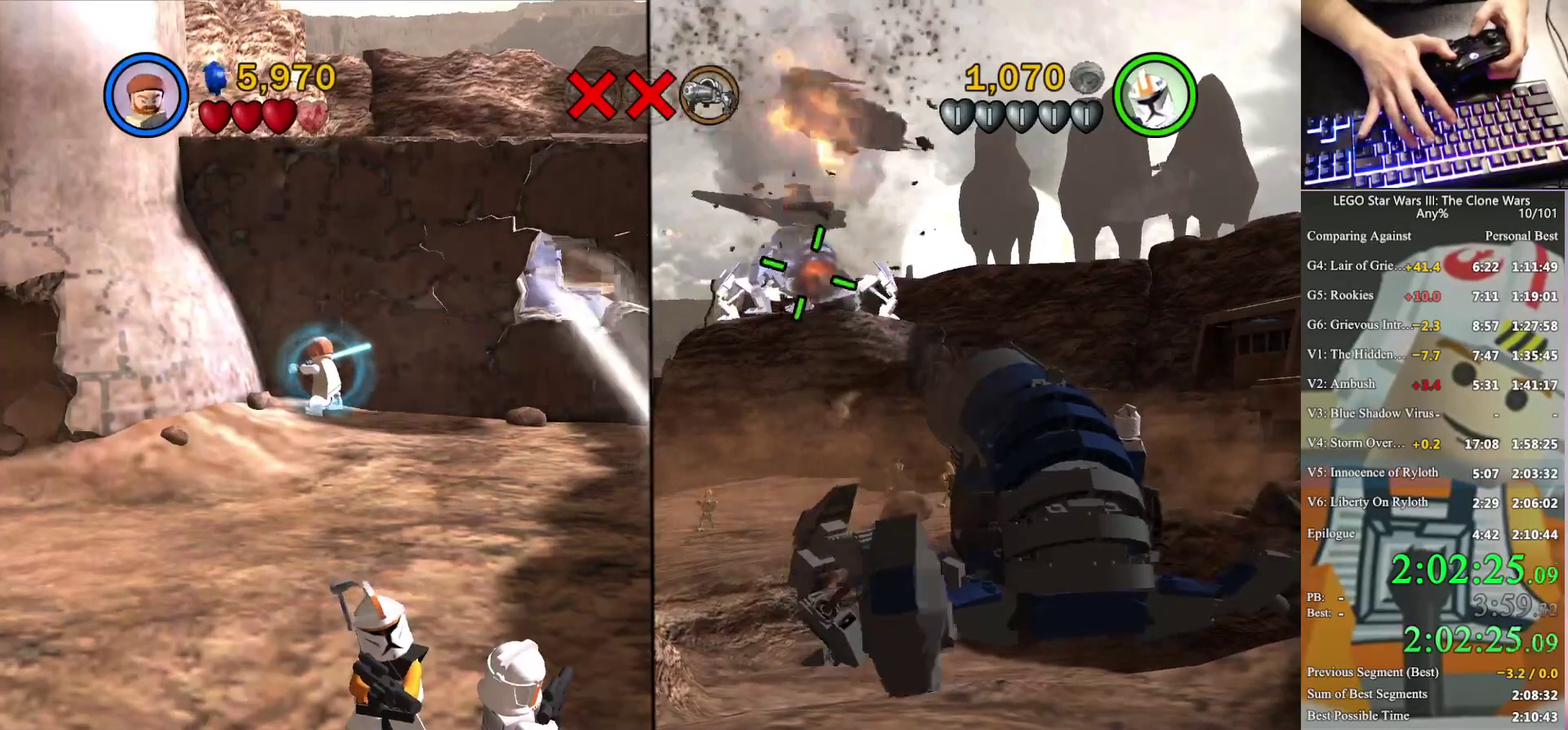
{"buttons": [], "left_stick": "center", "right_stick": "center", "events": [[500, "X", "up"]]}
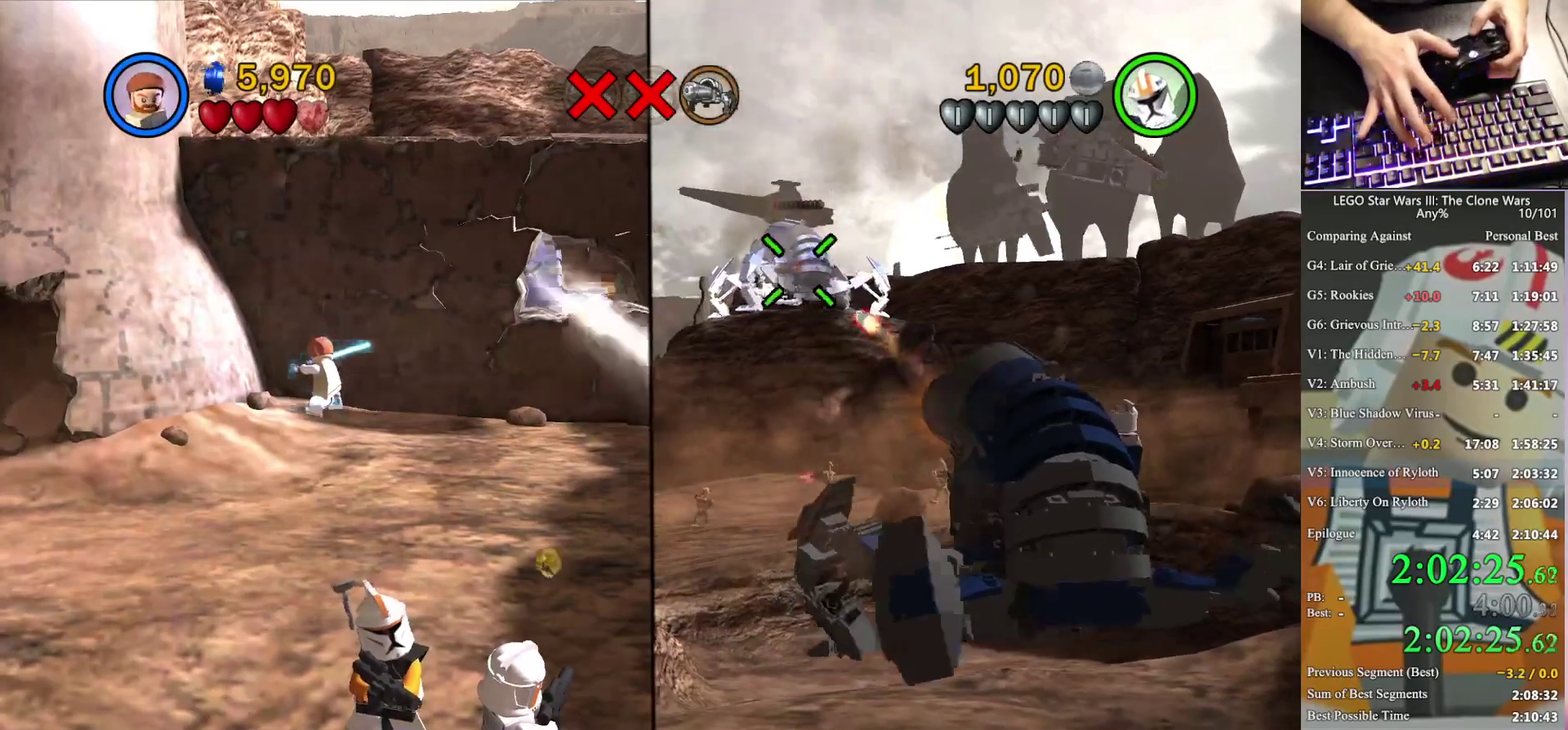
{"buttons": [], "left_stick": "center", "right_stick": "center", "events": [[67, "START", "down"], [133, "right_stick", "down-left"], [233, "START", "up"], [267, "right_stick", "center"]]}
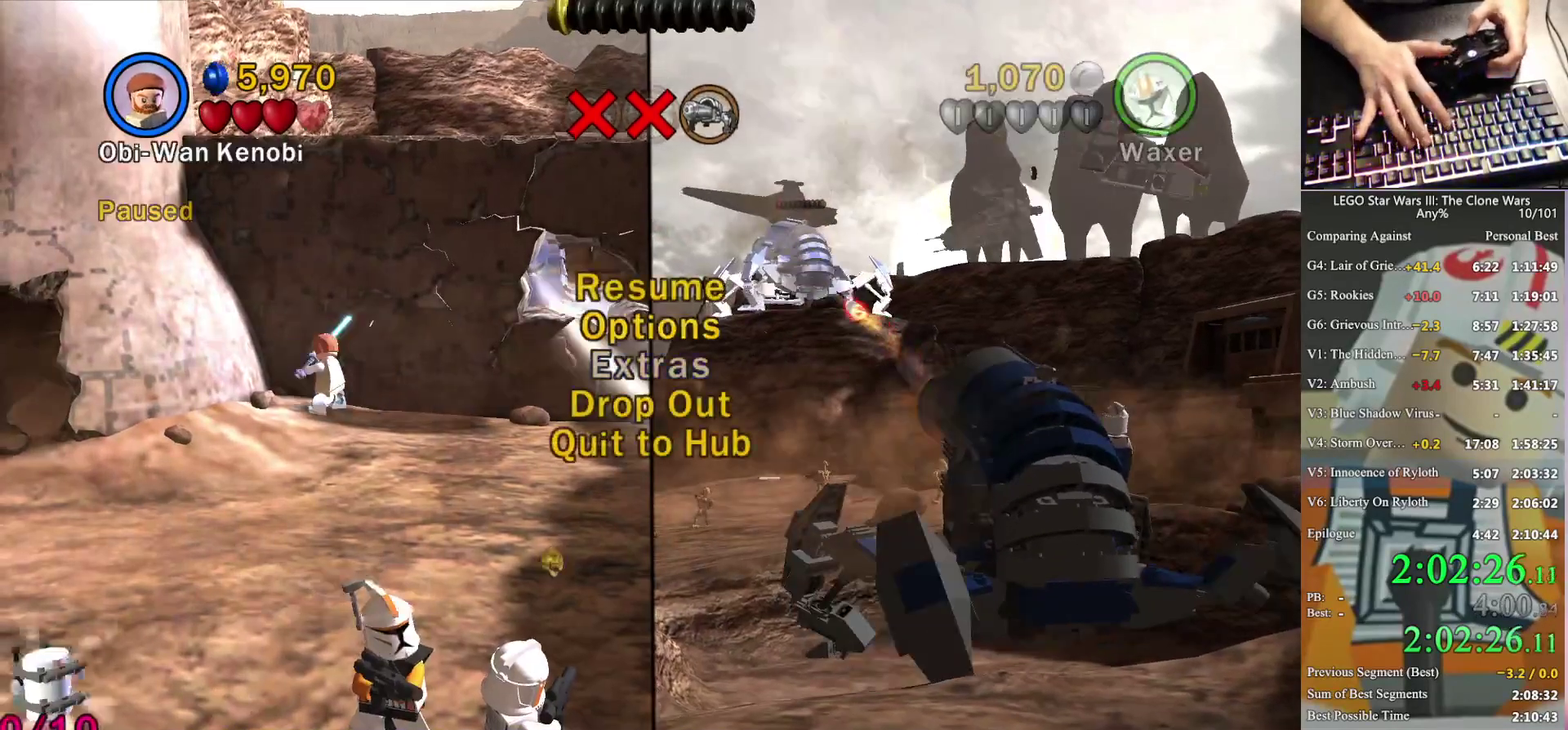
{"buttons": [], "left_stick": "center", "right_stick": "center", "events": [[200, "A", "down"], [267, "A", "up"]]}
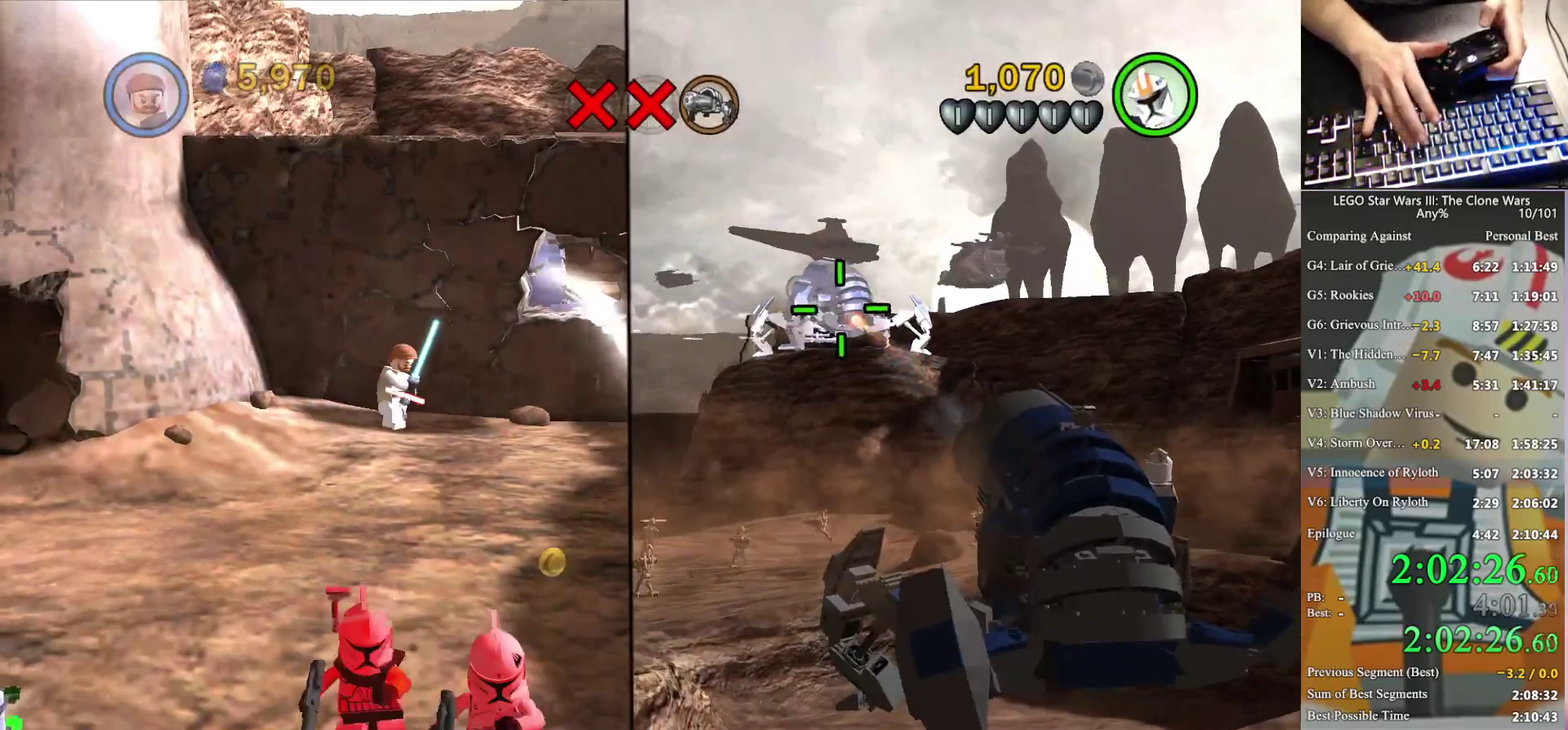
{"buttons": [], "left_stick": "center", "right_stick": "center", "events": []}
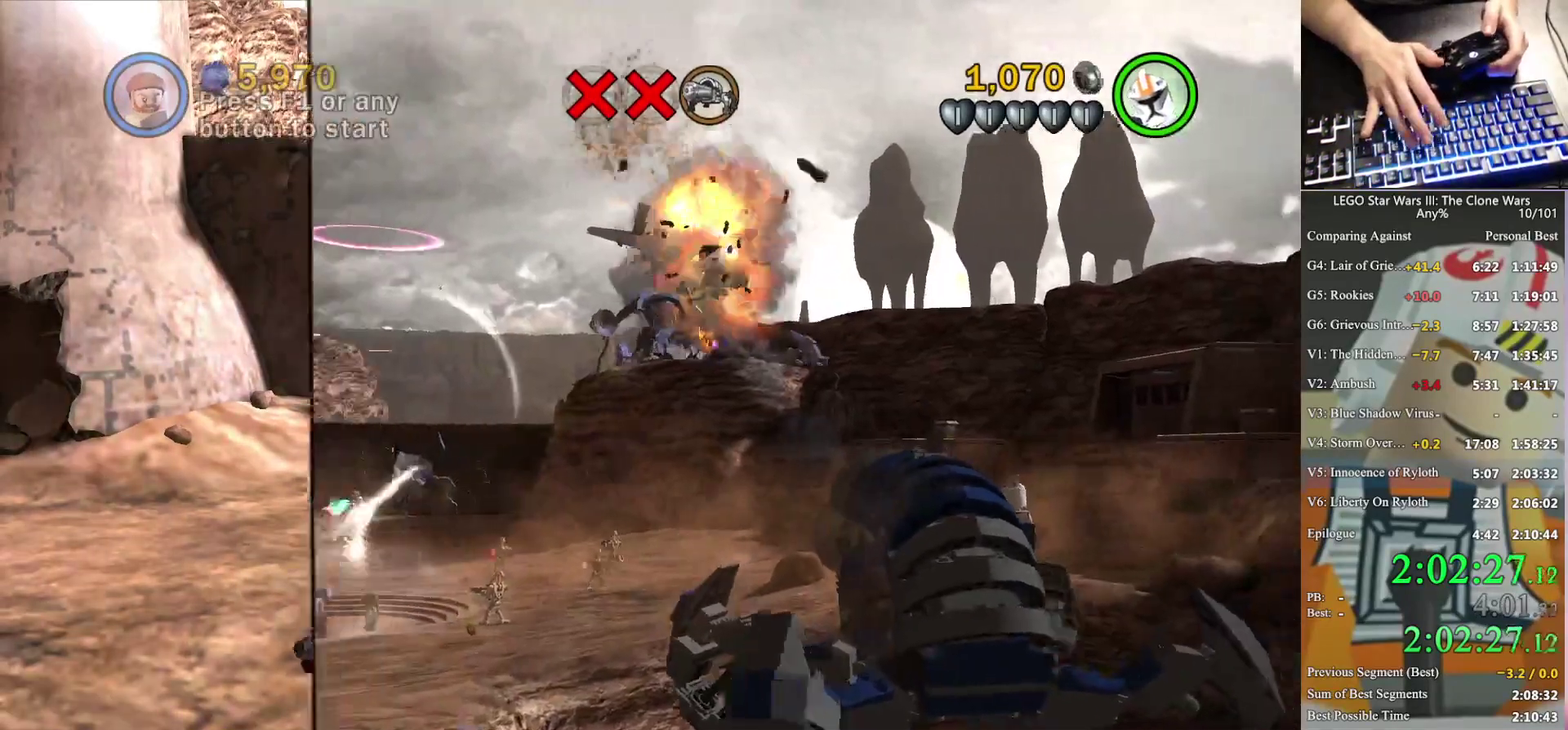
{"buttons": ["A", "B", "R1"], "left_stick": "up", "right_stick": "center", "events": [[67, "B", "down"], [200, "B", "up"], [233, "left_stick", "up"], [433, "B", "down"], [467, "A", "down"], [500, "R1", "down"]]}
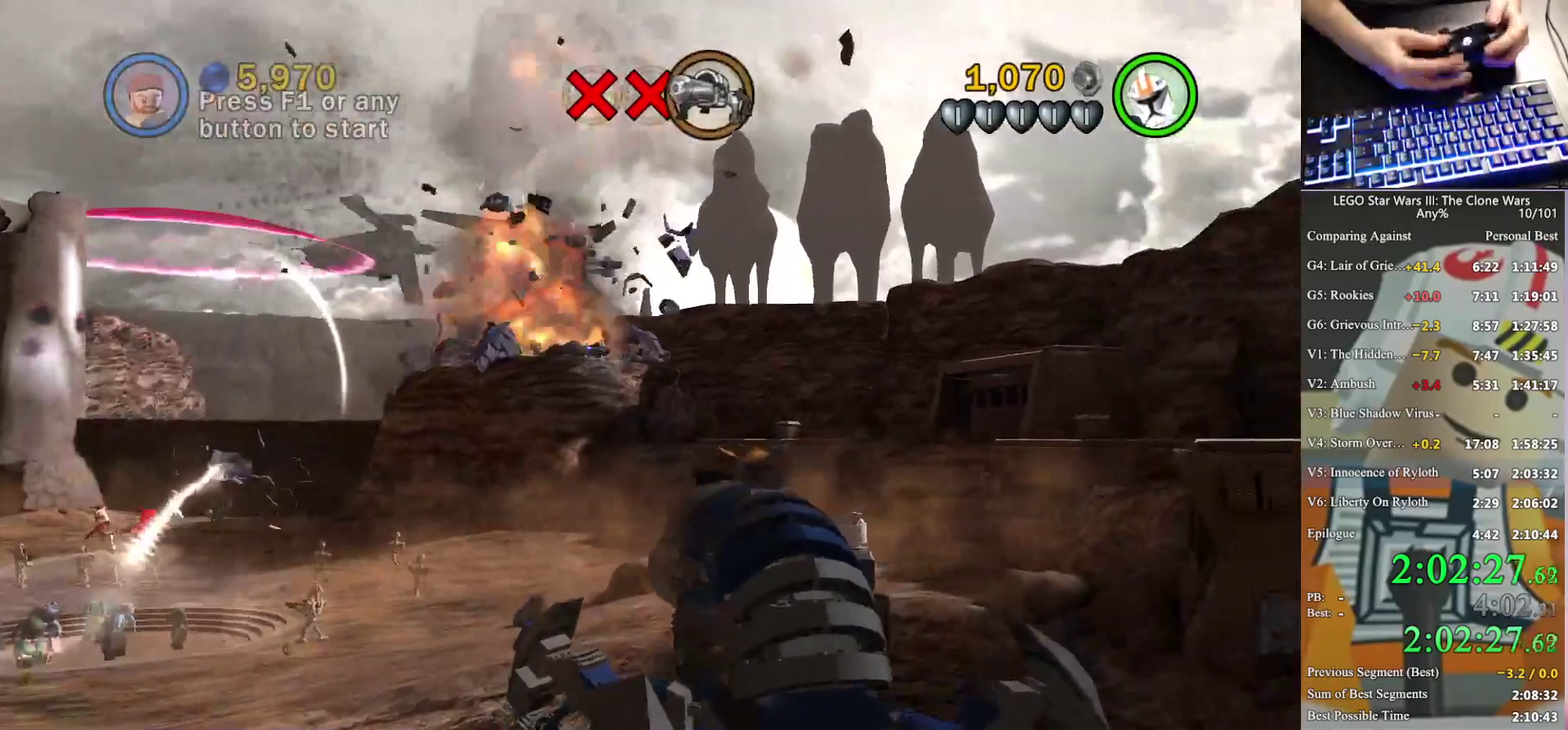
{"buttons": ["A", "B", "X", "Y", "L1", "R1"], "left_stick": "up", "right_stick": "center", "events": [[33, "A", "up"], [33, "B", "up"], [33, "L1", "down"], [133, "A", "down"], [167, "L1", "up"], [167, "X", "down"], [200, "left_stick", "center"], [267, "L1", "down"], [267, "X", "up"], [300, "left_stick", "up"], [333, "X", "down"], [400, "A", "up"], [400, "L1", "up"], [400, "left_stick", "up-right"], [433, "R1", "up"], [433, "X", "up"], [467, "L1", "down"], [500, "A", "down"], [500, "B", "down"], [500, "R1", "down"], [500, "X", "down"], [500, "Y", "down"], [500, "left_stick", "up"]]}
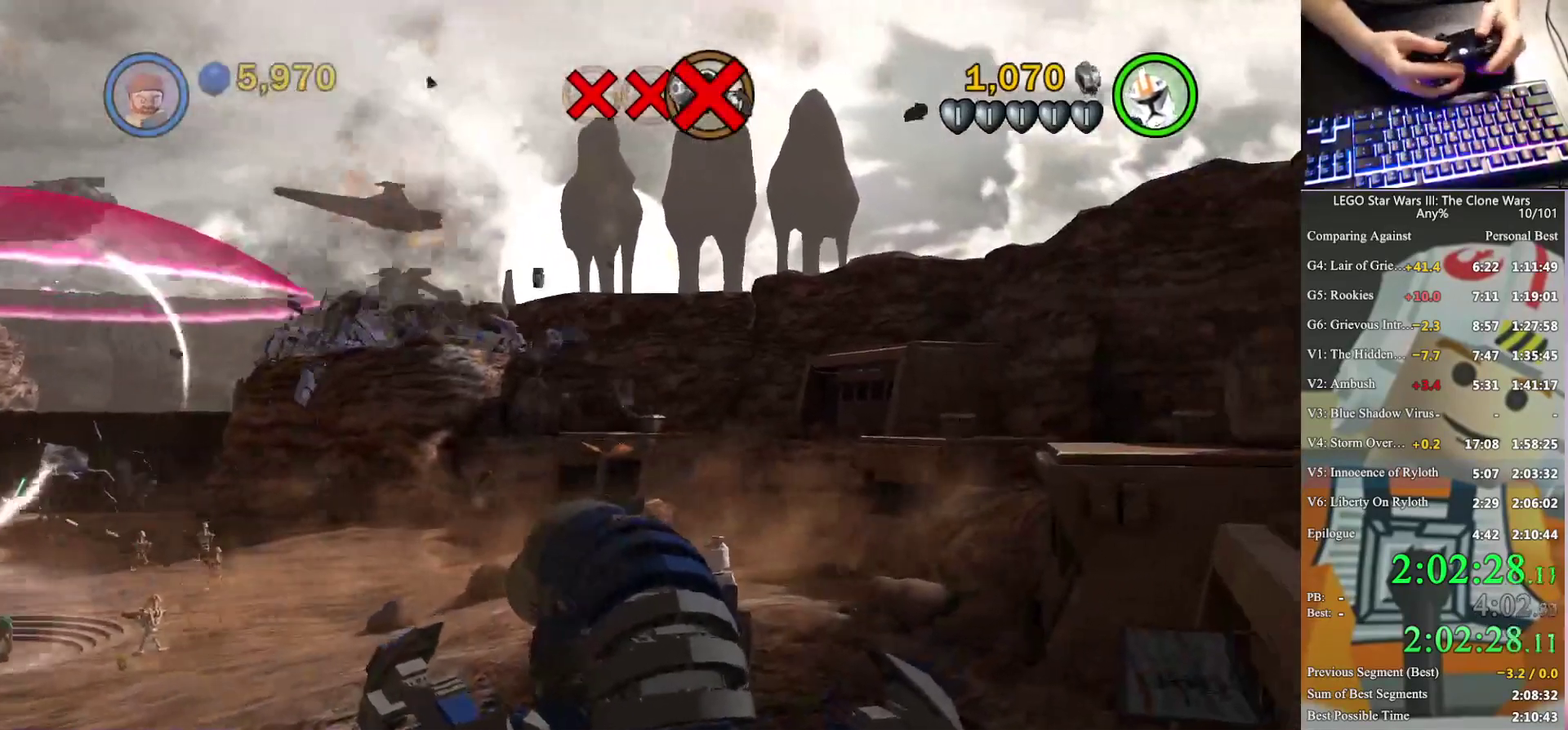
{"buttons": [], "left_stick": "up-left", "right_stick": "center", "events": [[67, "A", "up"], [67, "L1", "up"], [100, "B", "up"], [100, "X", "up"], [100, "Y", "up"], [100, "left_stick", "up-right"], [133, "A", "down"], [167, "B", "down"], [167, "X", "down"], [167, "Y", "down"], [200, "left_stick", "up"], [233, "A", "up"], [233, "B", "up"], [267, "X", "up"], [267, "Y", "up"], [300, "R1", "up"], [400, "left_stick", "up-left"]]}
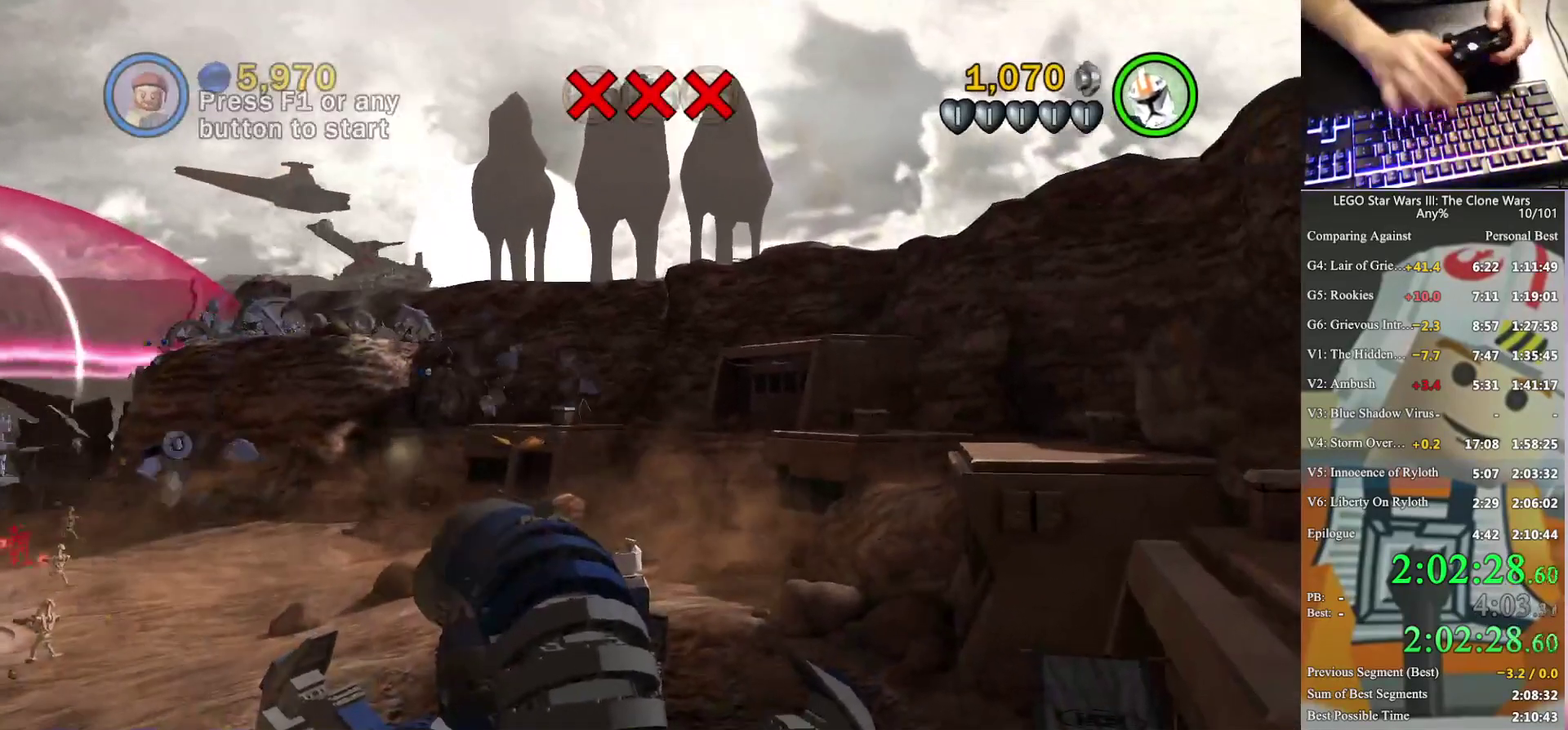
{"buttons": [], "left_stick": "up", "right_stick": "center", "events": [[133, "B", "down"], [267, "B", "up"], [333, "left_stick", "up"], [367, "B", "down"], [433, "B", "up"]]}
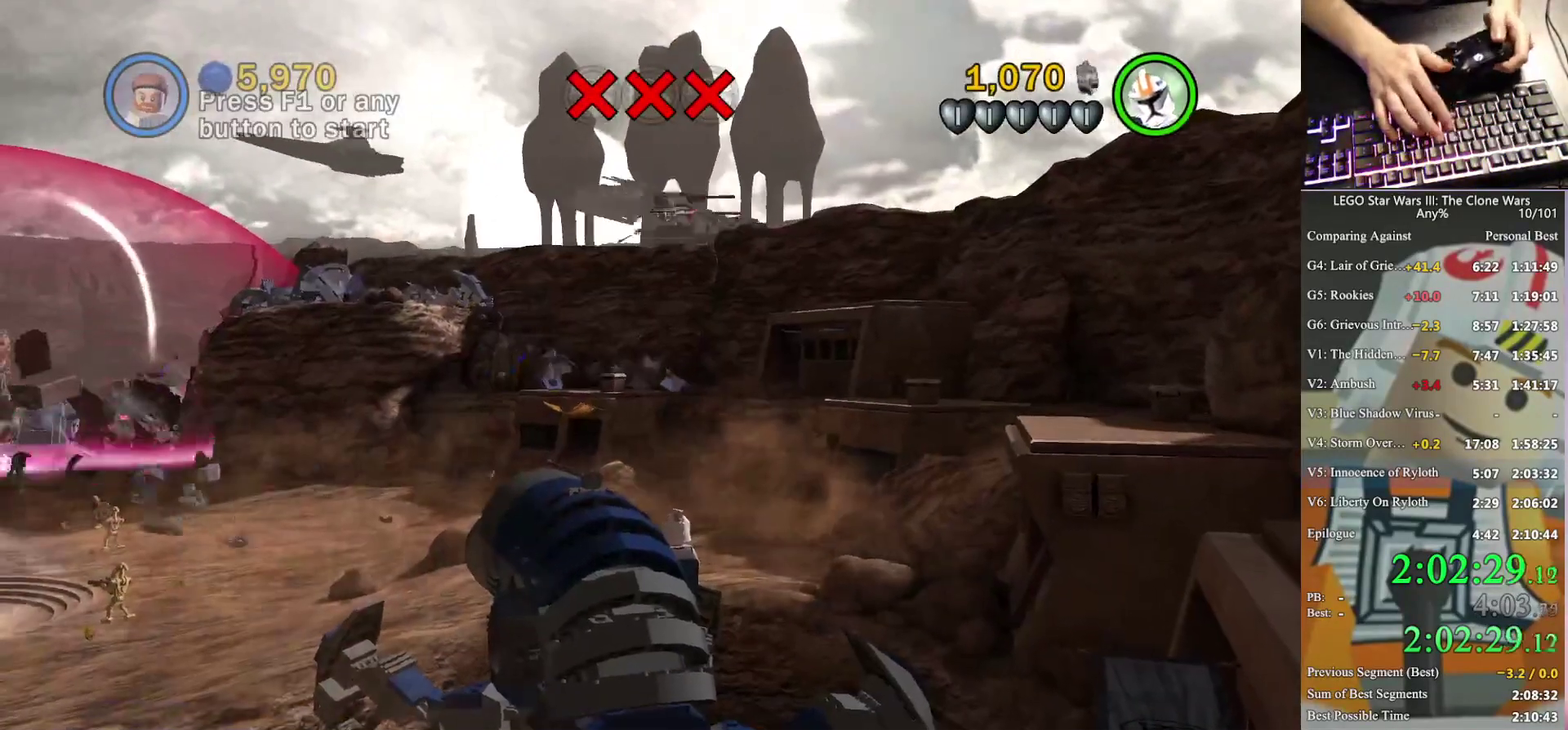
{"buttons": [], "left_stick": "up", "right_stick": "center", "events": [[233, "B", "down"], [333, "B", "up"]]}
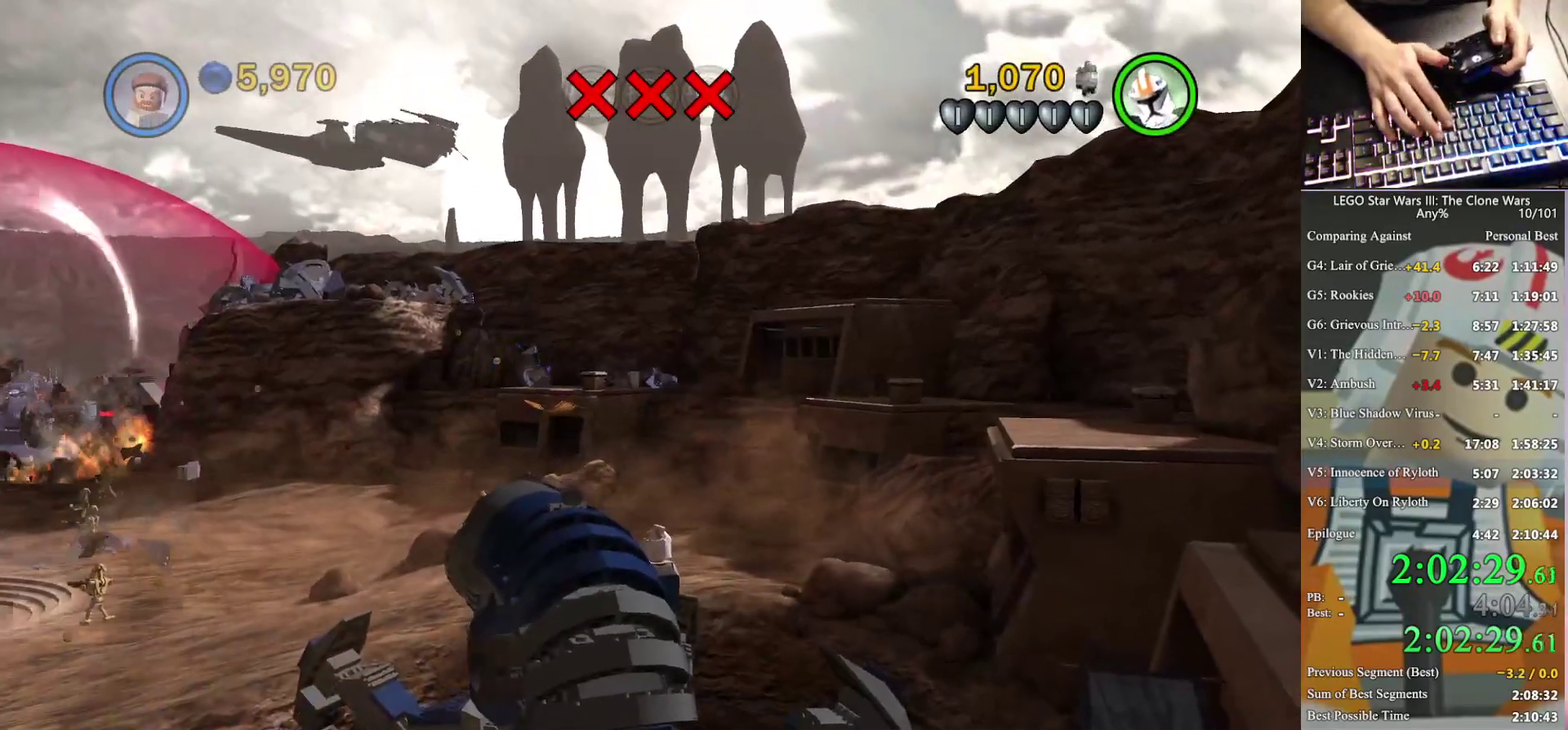
{"buttons": [], "left_stick": "up", "right_stick": "center", "events": []}
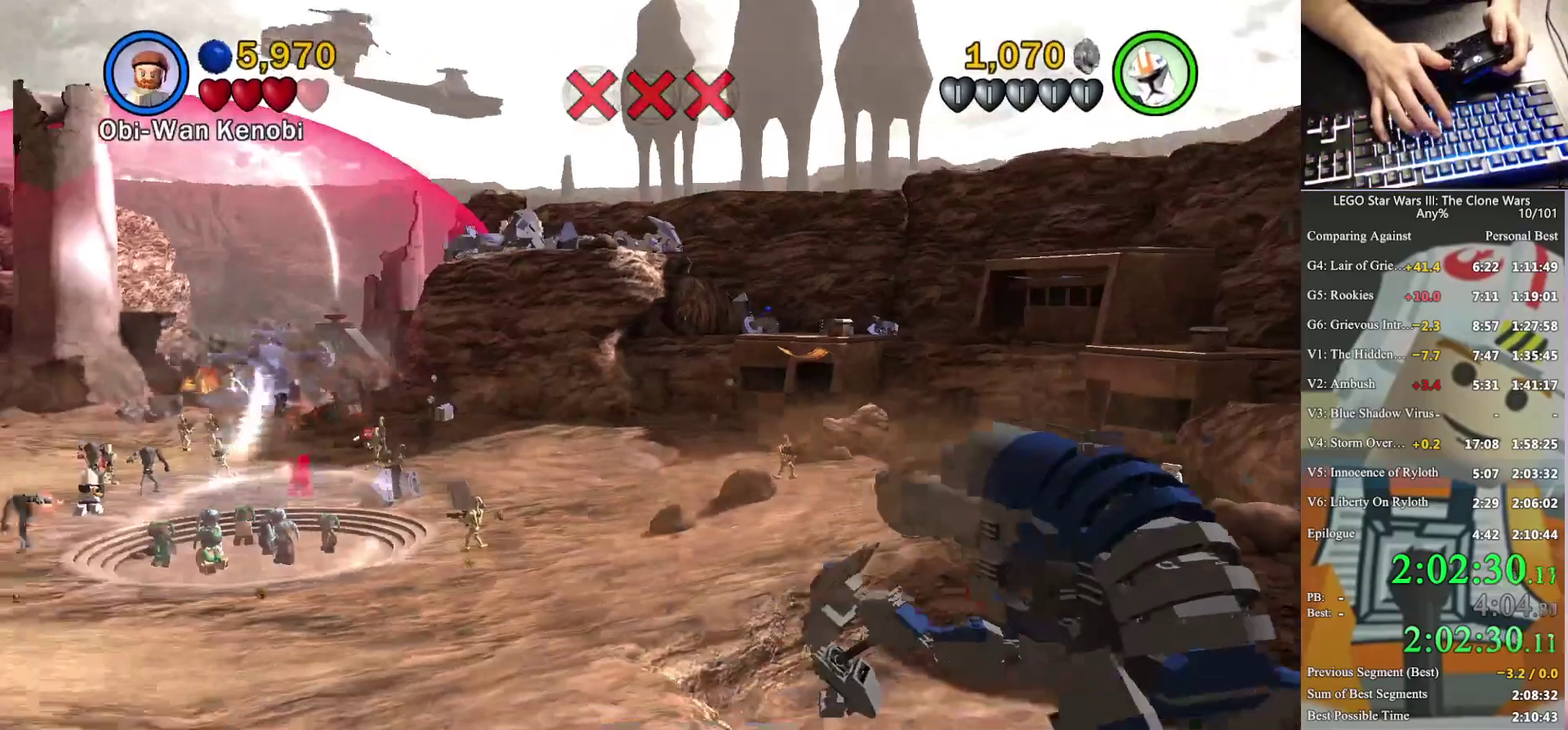
{"buttons": ["A"], "left_stick": "up", "right_stick": "center", "events": [[67, "A", "down"], [167, "A", "up"], [233, "A", "down"], [300, "left_stick", "up-left"], [333, "A", "up"], [367, "left_stick", "up"], [433, "A", "down"]]}